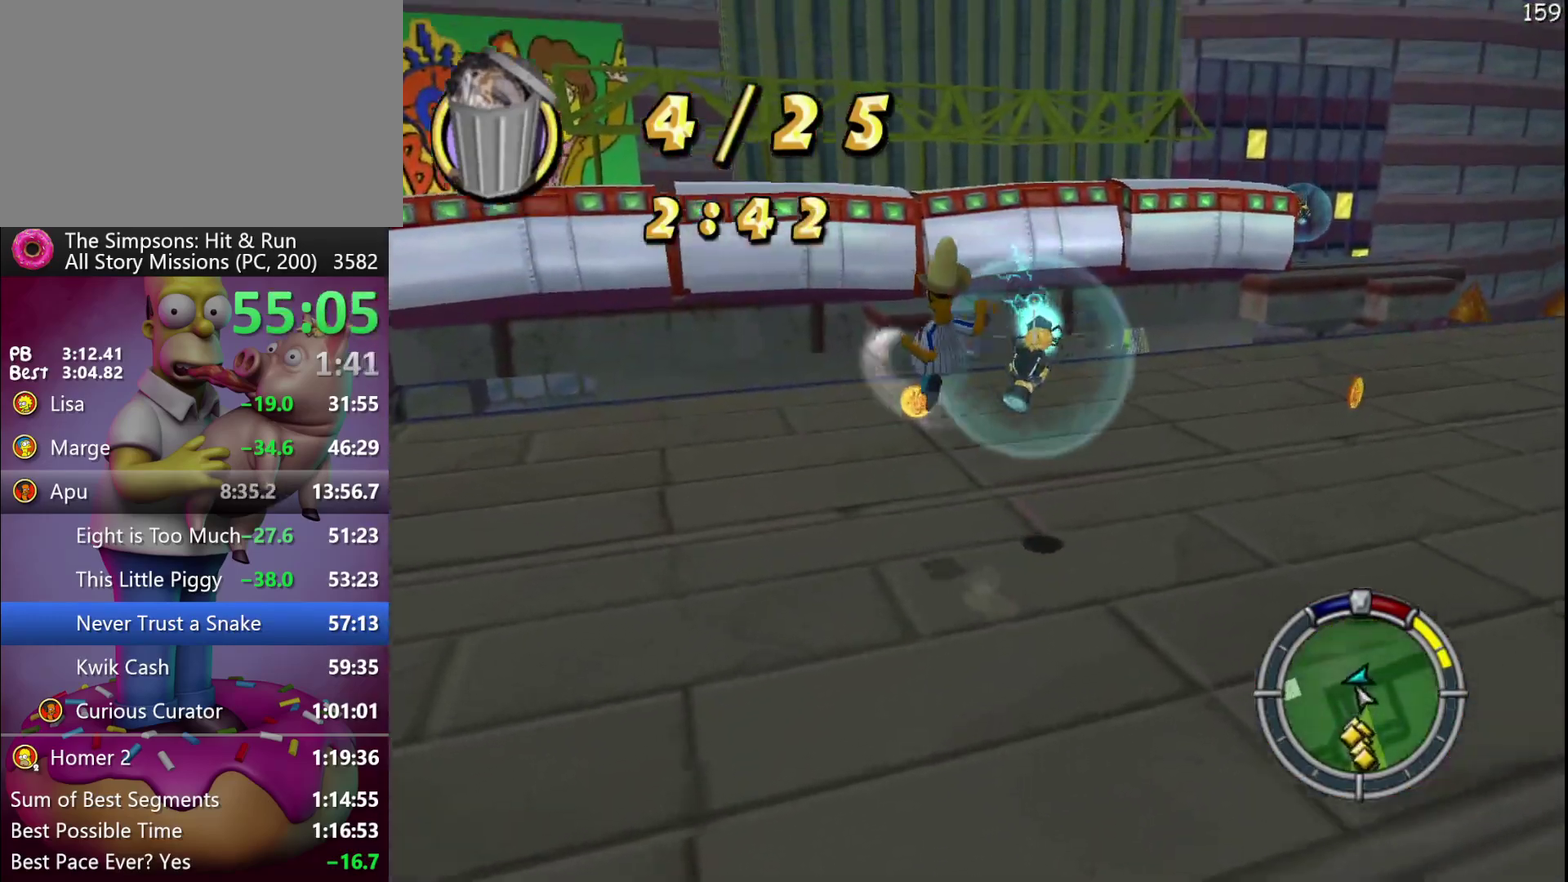
Gameplay with a controller (Xbox layout); each line is a JSON object with the inputs held at the frame after it. "events" lists button and stick changes between this image and that frame as [ms after this image, input, new state], when the widget could be followed in between. Not read: A DPAD_DOWN DPAD_LEFT DPAD_RIGHT DPAD_UP L3 R1 R3.
{"buttons": [], "events": [[33, "R2", "up"], [50, "X", "up"]]}
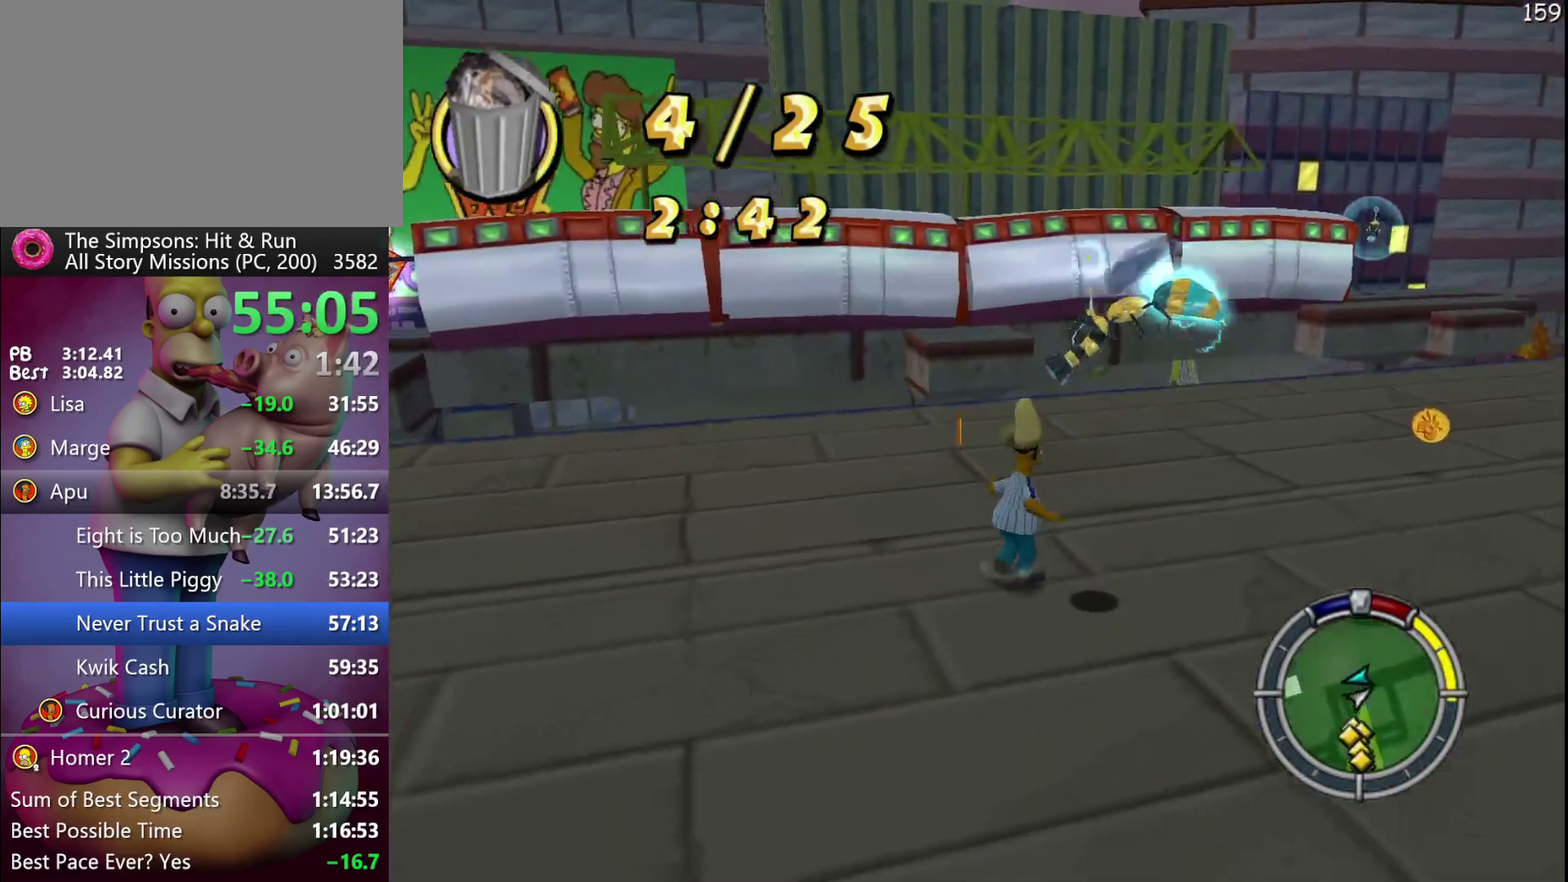
{"buttons": ["B"], "events": [[50, "X", "down"], [233, "X", "up"], [417, "B", "down"]]}
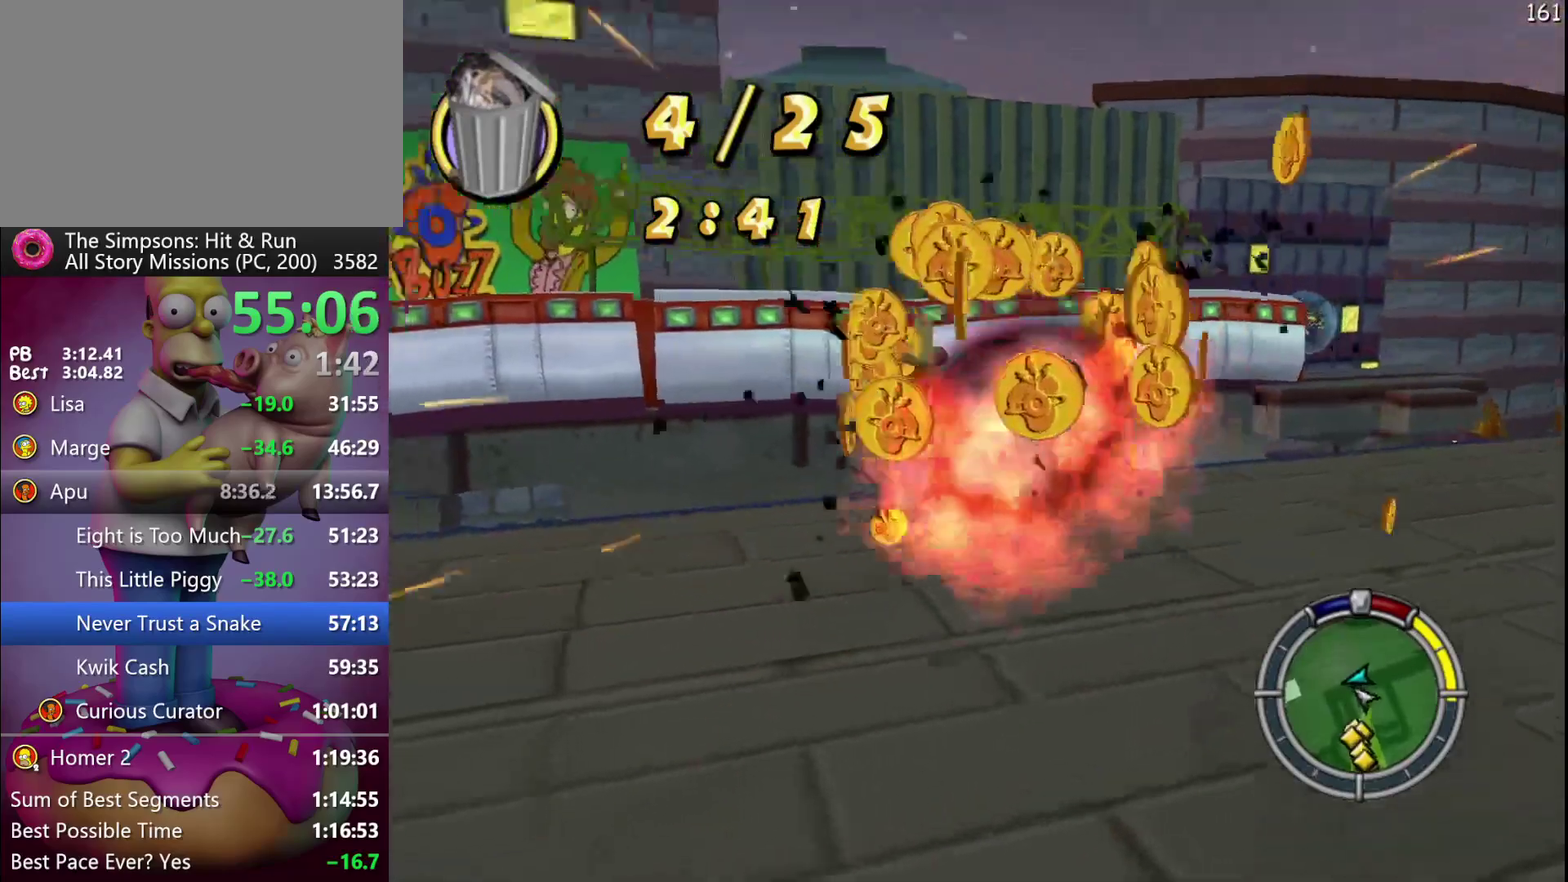
{"buttons": [], "events": [[133, "B", "up"], [300, "R2", "down"], [467, "R2", "up"]]}
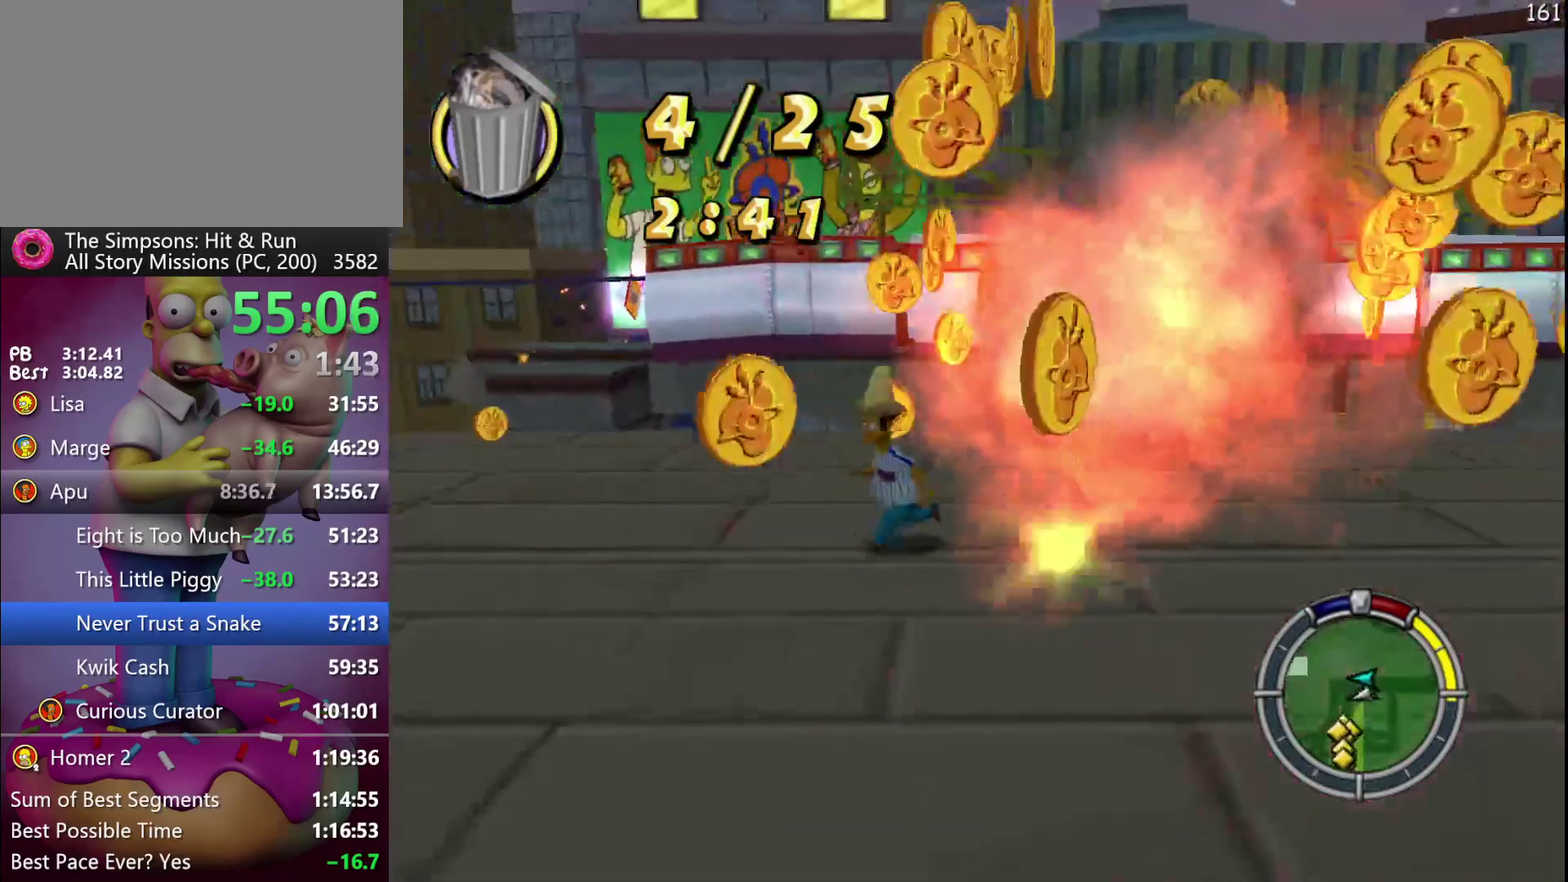
{"buttons": ["R2"], "events": [[133, "R2", "down"]]}
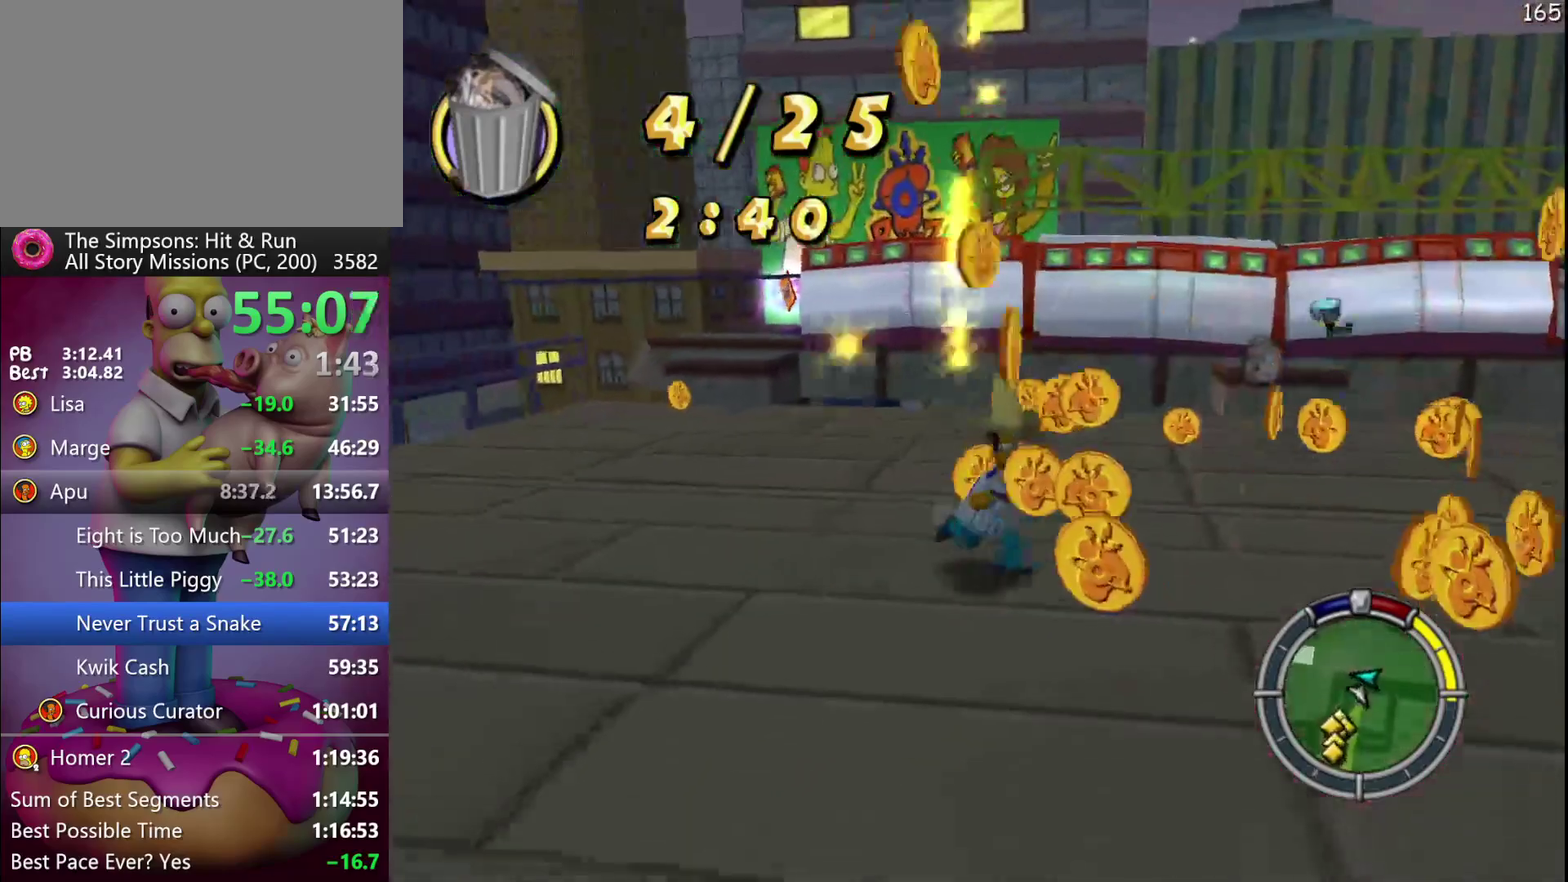
{"buttons": ["R2"], "events": []}
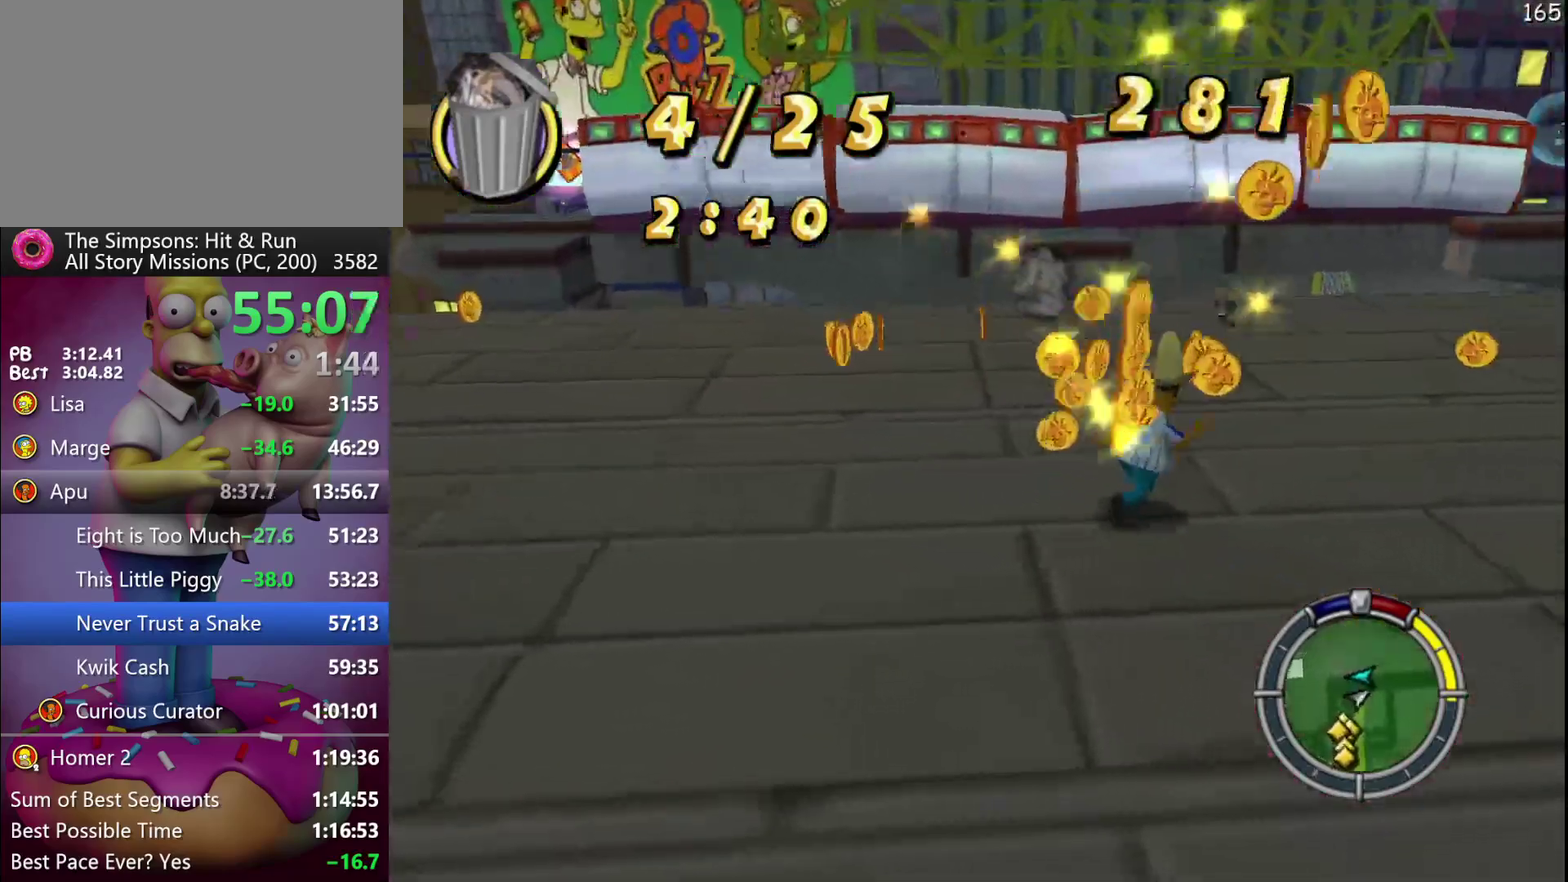
{"buttons": ["R2"], "events": []}
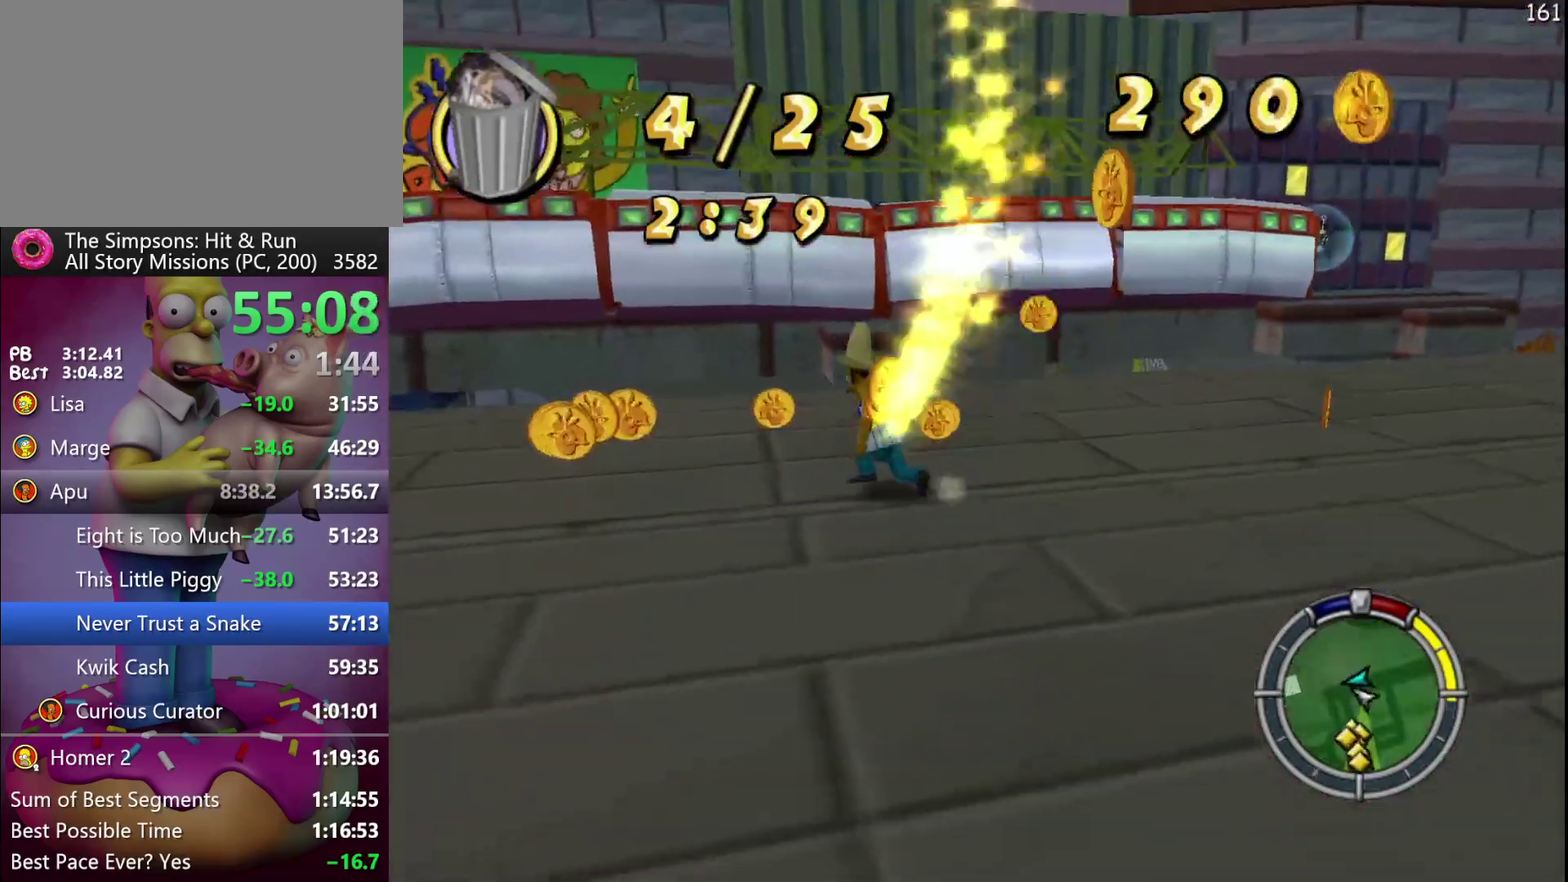
{"buttons": ["Y", "L1", "L2", "R2"], "events": [[400, "L2", "down"], [417, "Y", "down"], [467, "L1", "down"]]}
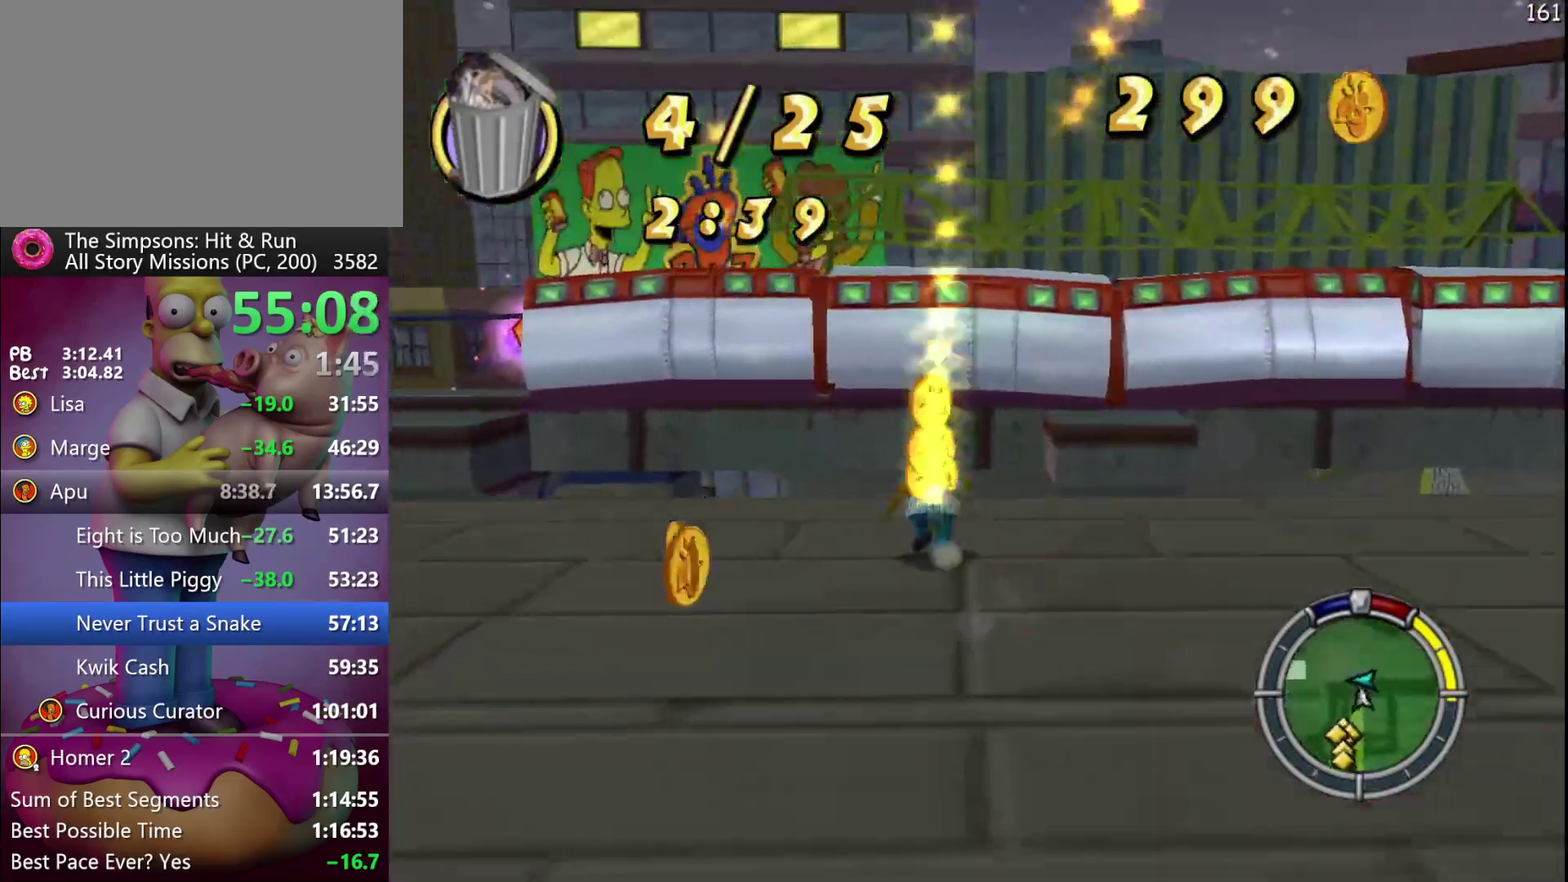
{"buttons": ["Y", "L1", "L2", "R2"], "events": []}
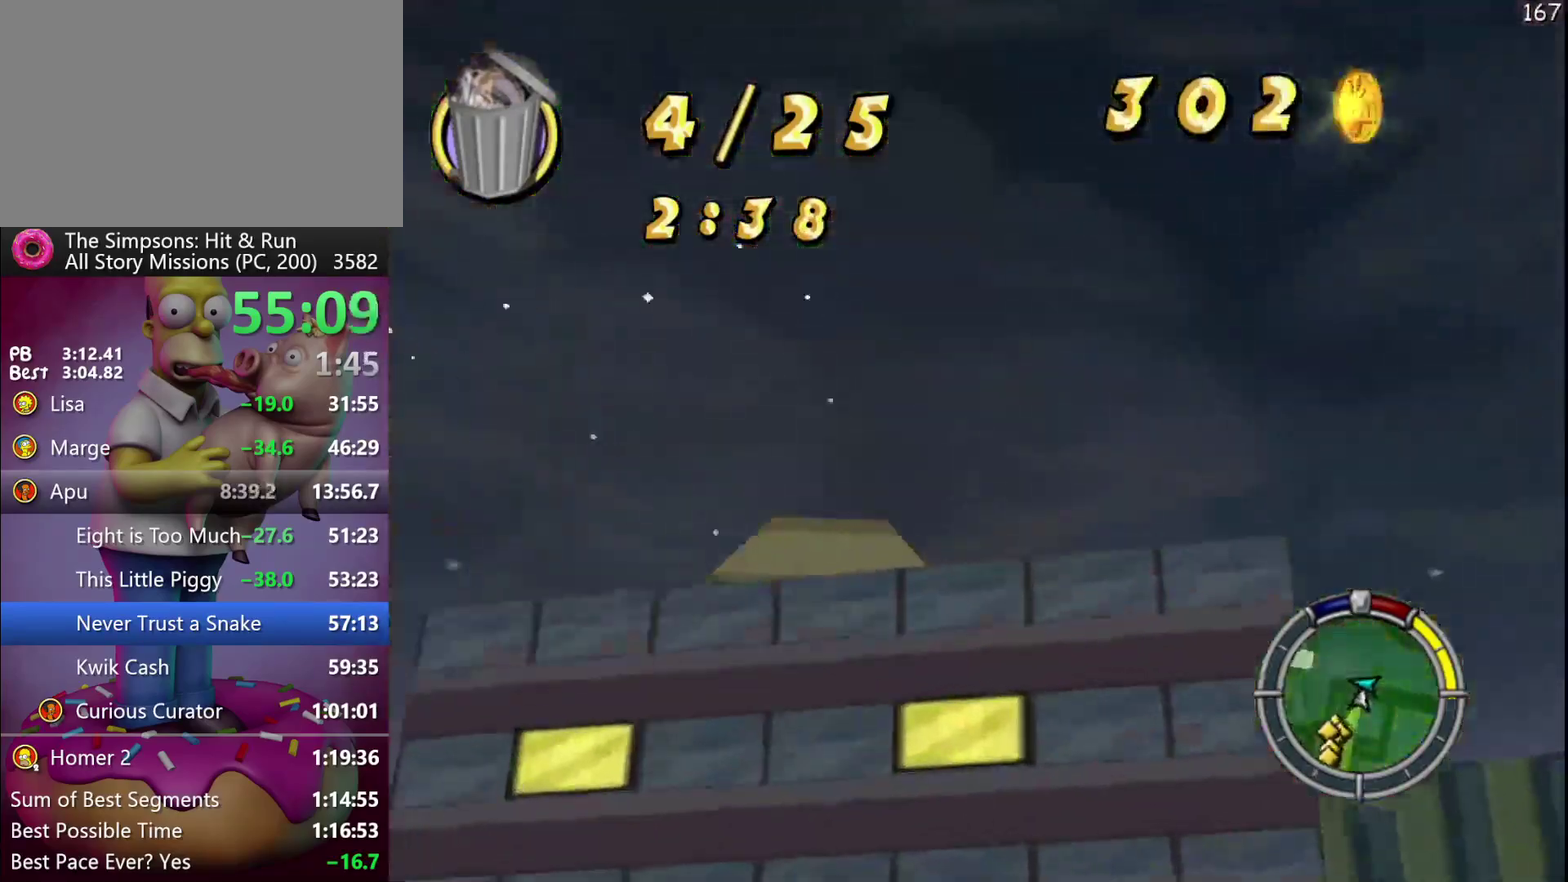
{"buttons": ["Y", "L1", "L2", "R2"], "events": []}
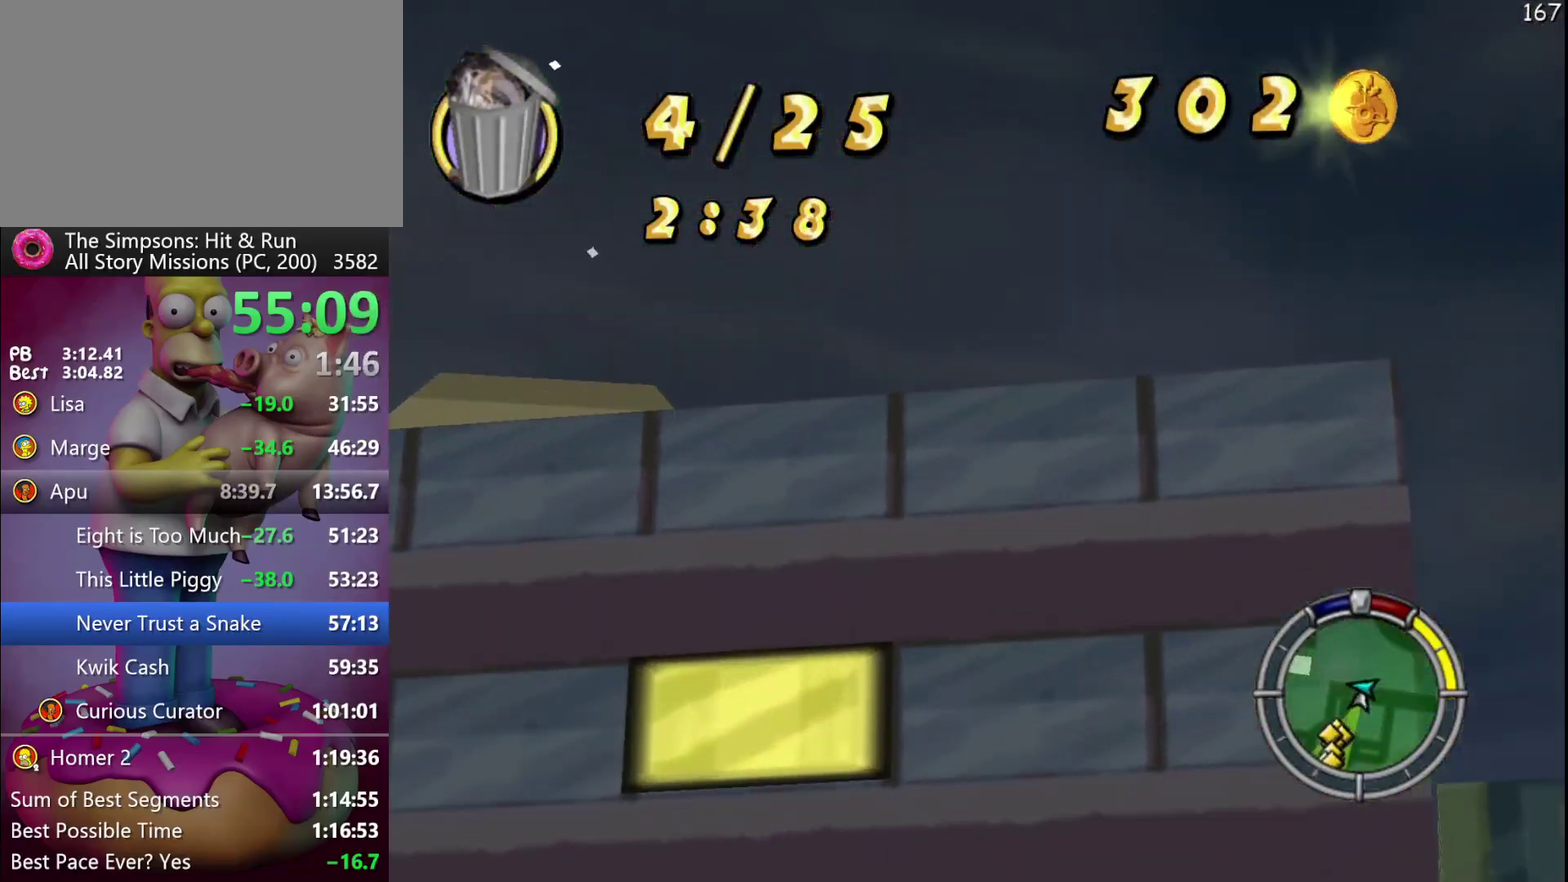
{"buttons": ["Y", "L1", "L2", "R2"], "events": []}
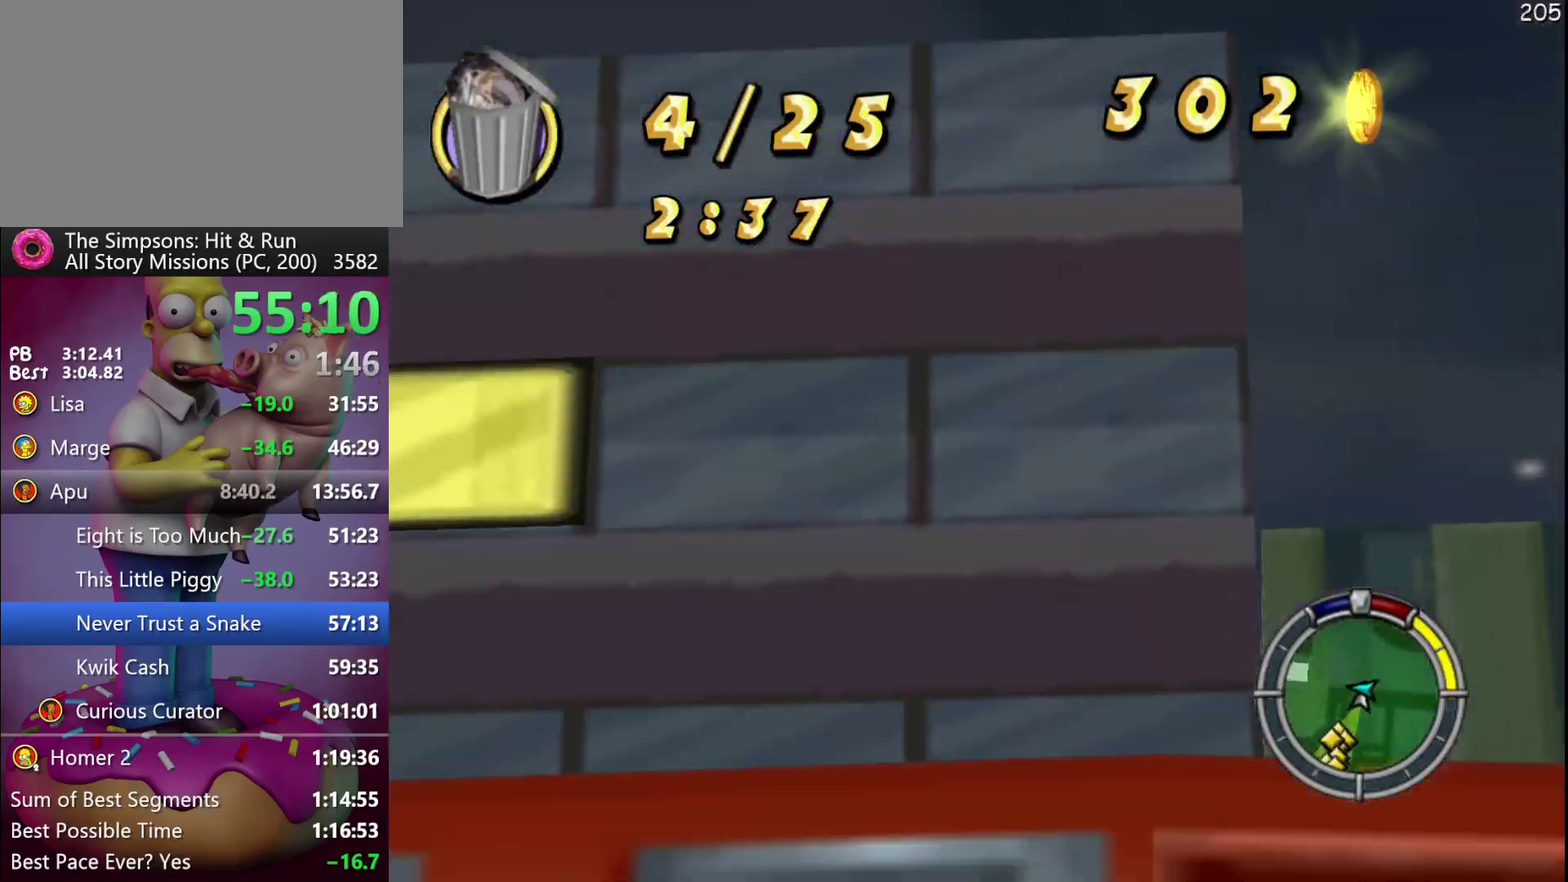
{"buttons": ["R2"], "events": [[117, "L2", "up"], [117, "Y", "up"], [150, "L1", "up"]]}
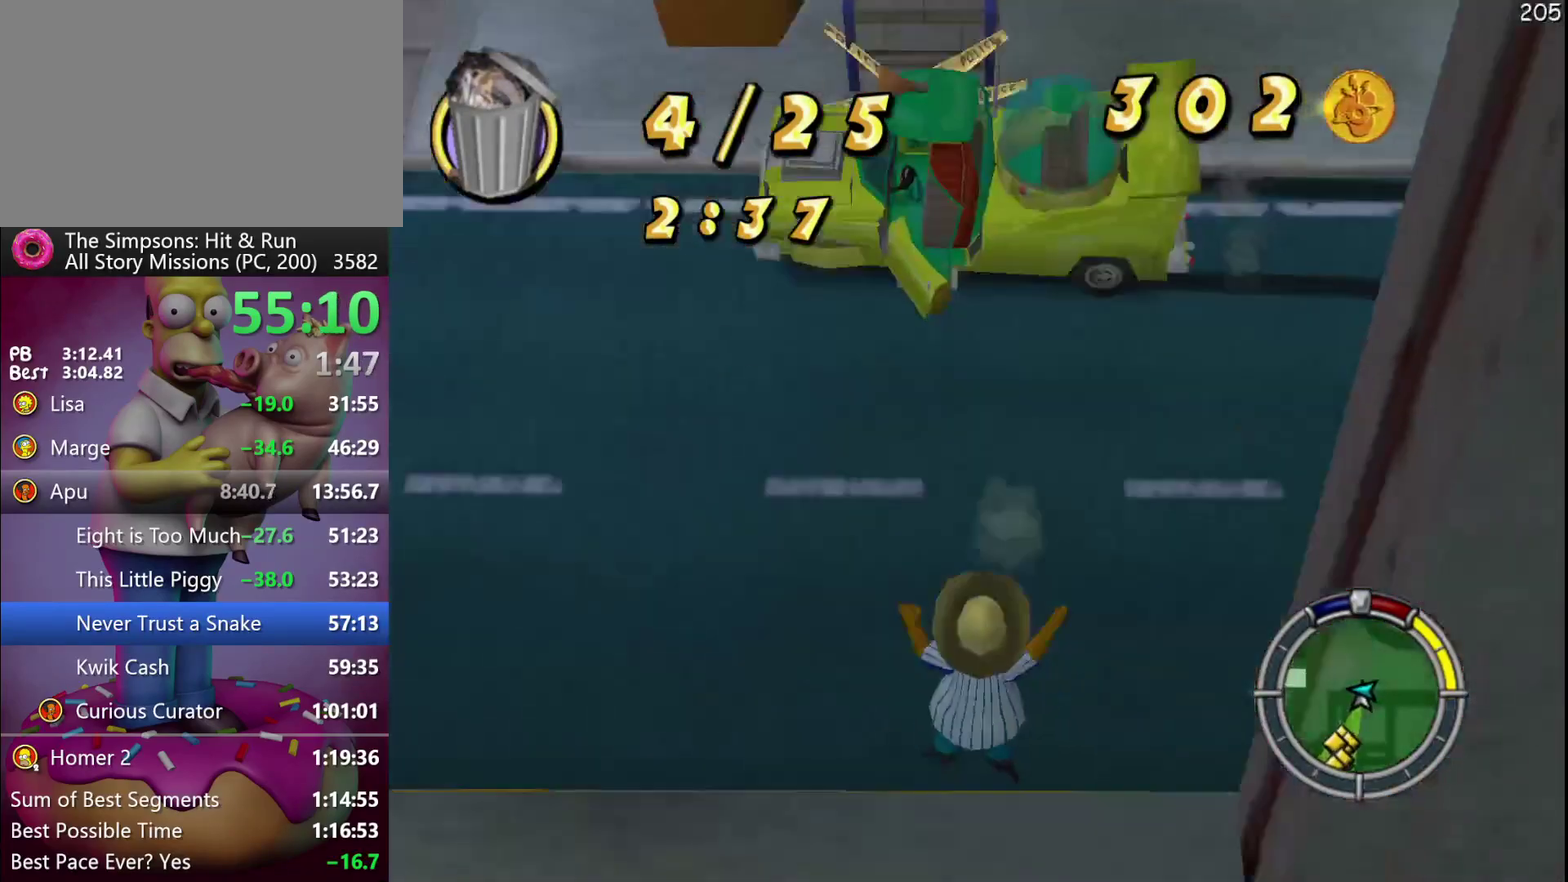
{"buttons": ["R2"], "events": []}
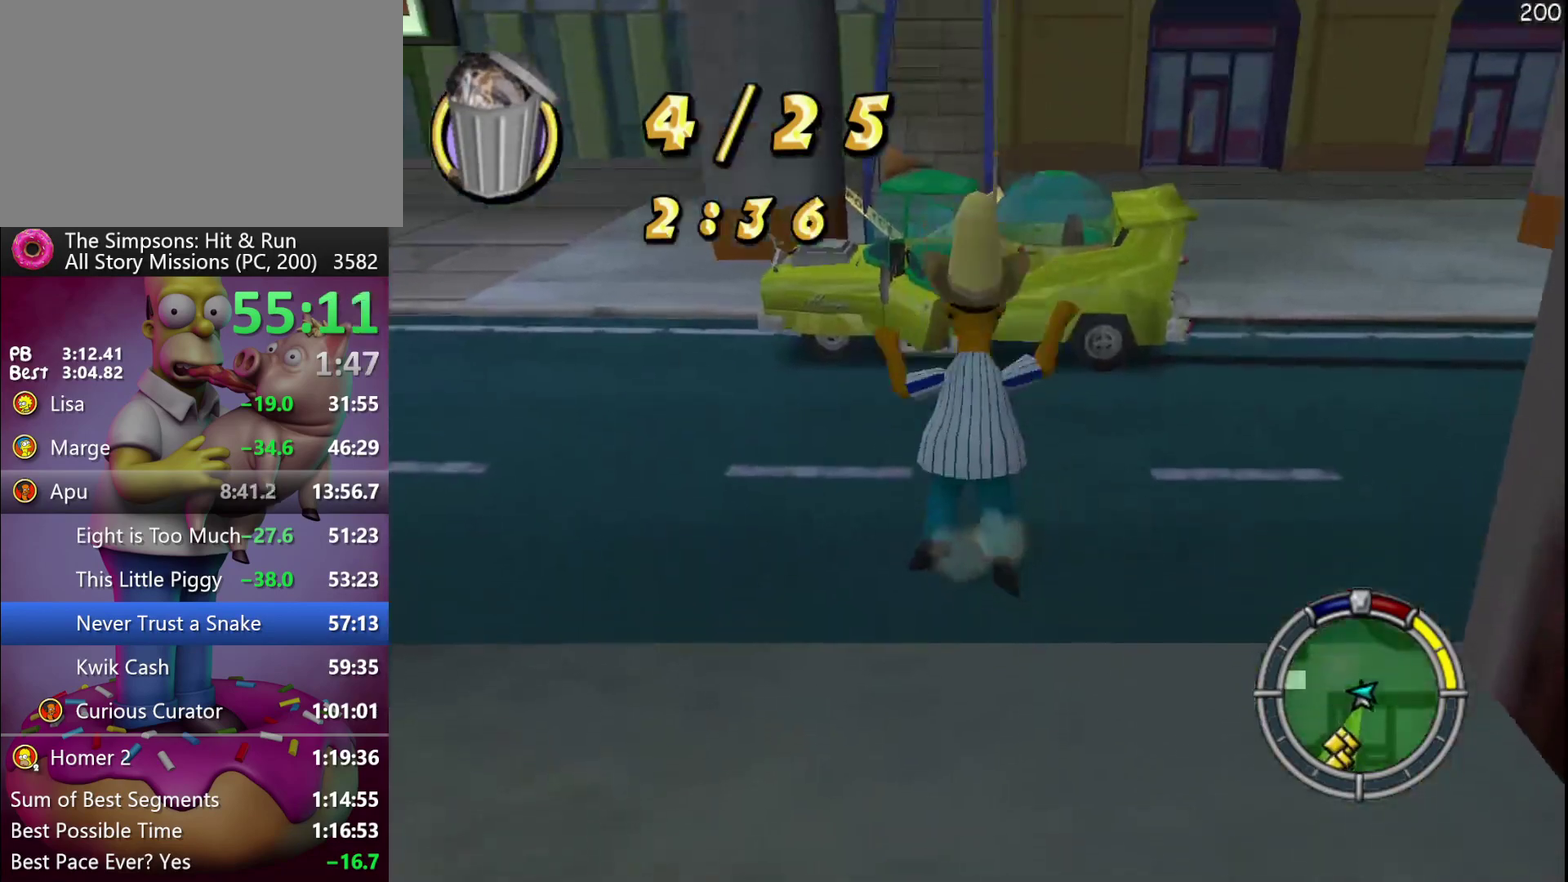
{"buttons": ["R2"], "events": []}
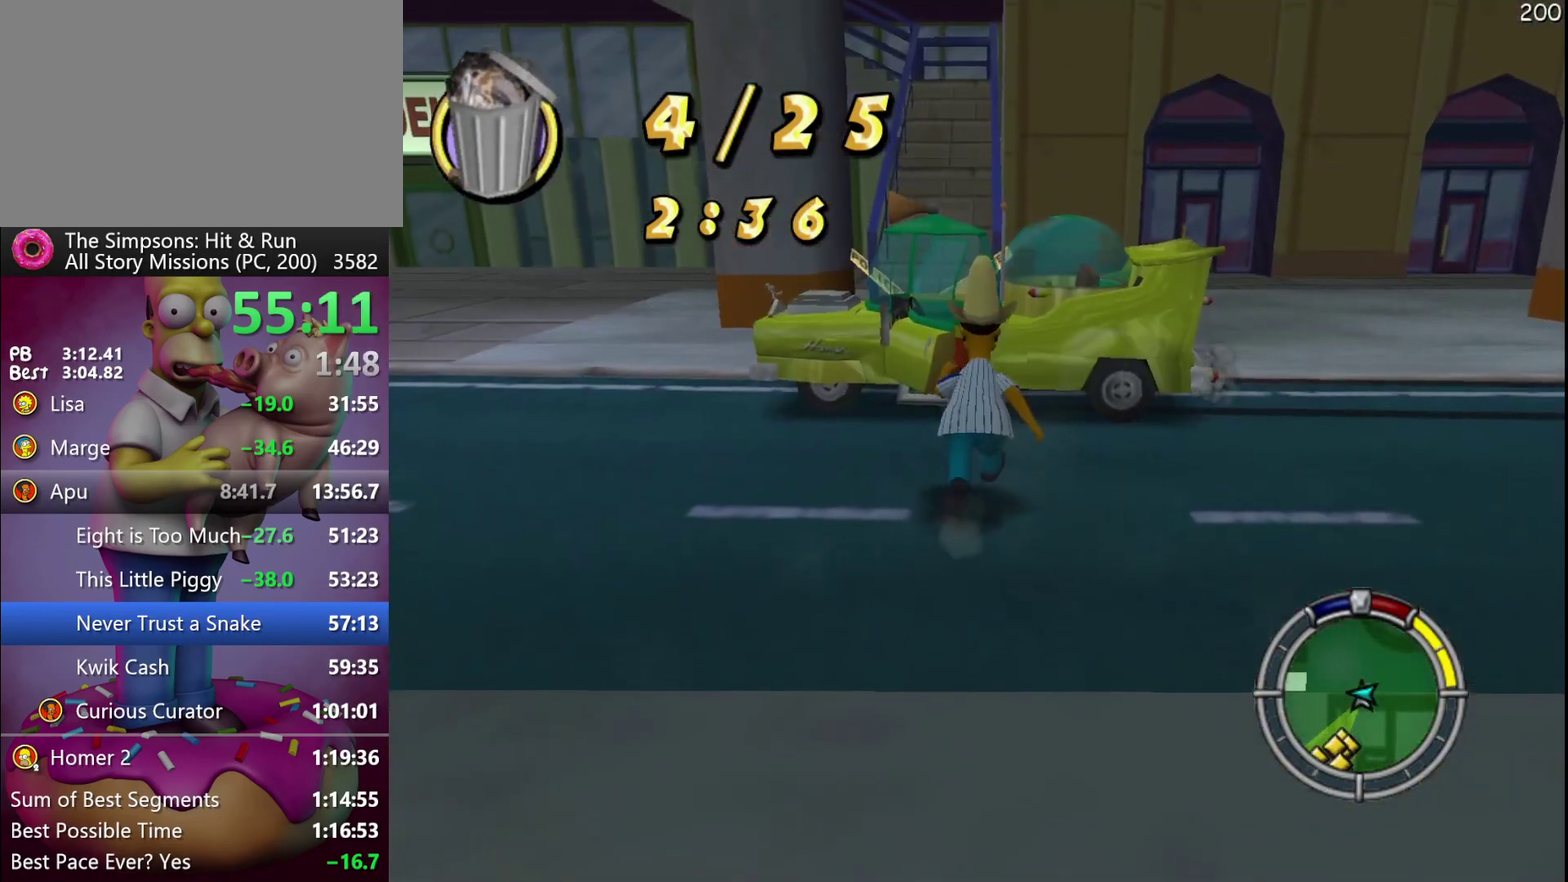
{"buttons": ["R2"], "events": []}
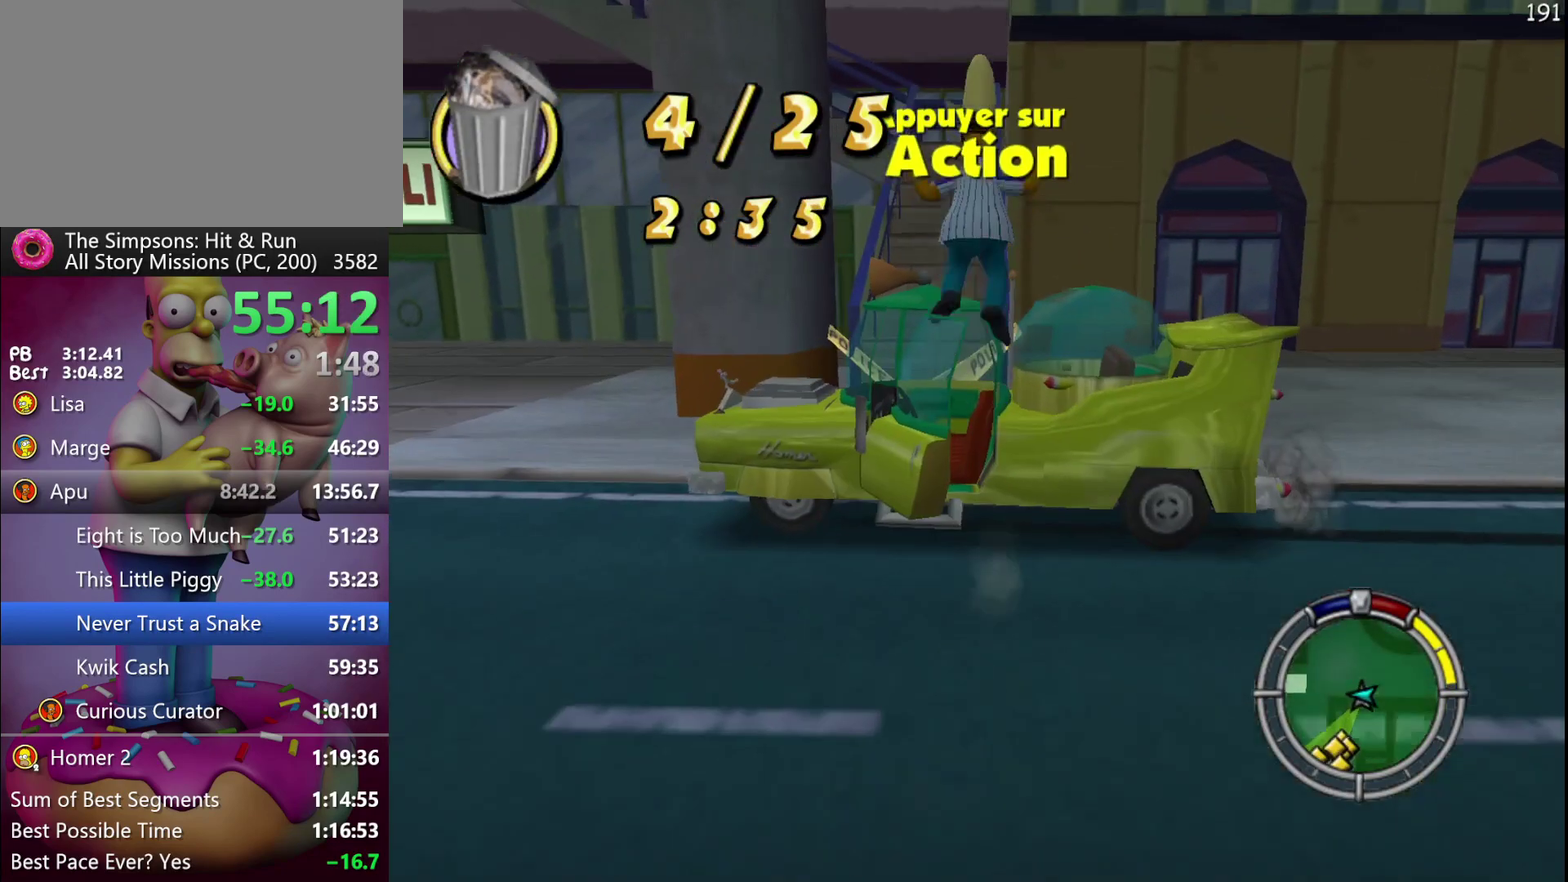
{"buttons": ["R2"], "events": [[250, "Y", "down"], [400, "Y", "up"]]}
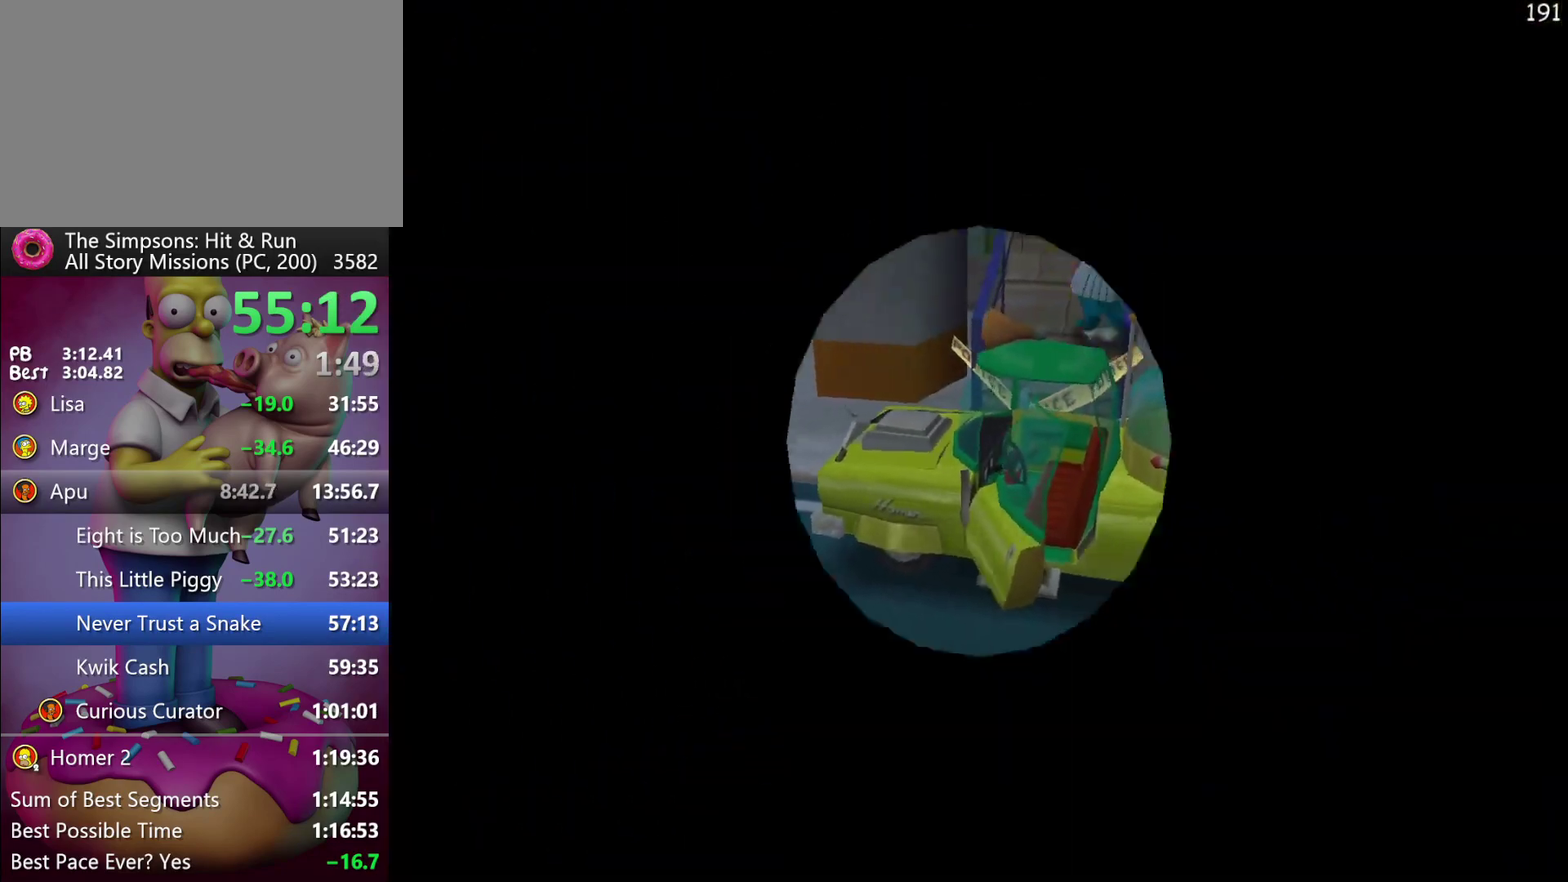
{"buttons": ["R2"], "events": []}
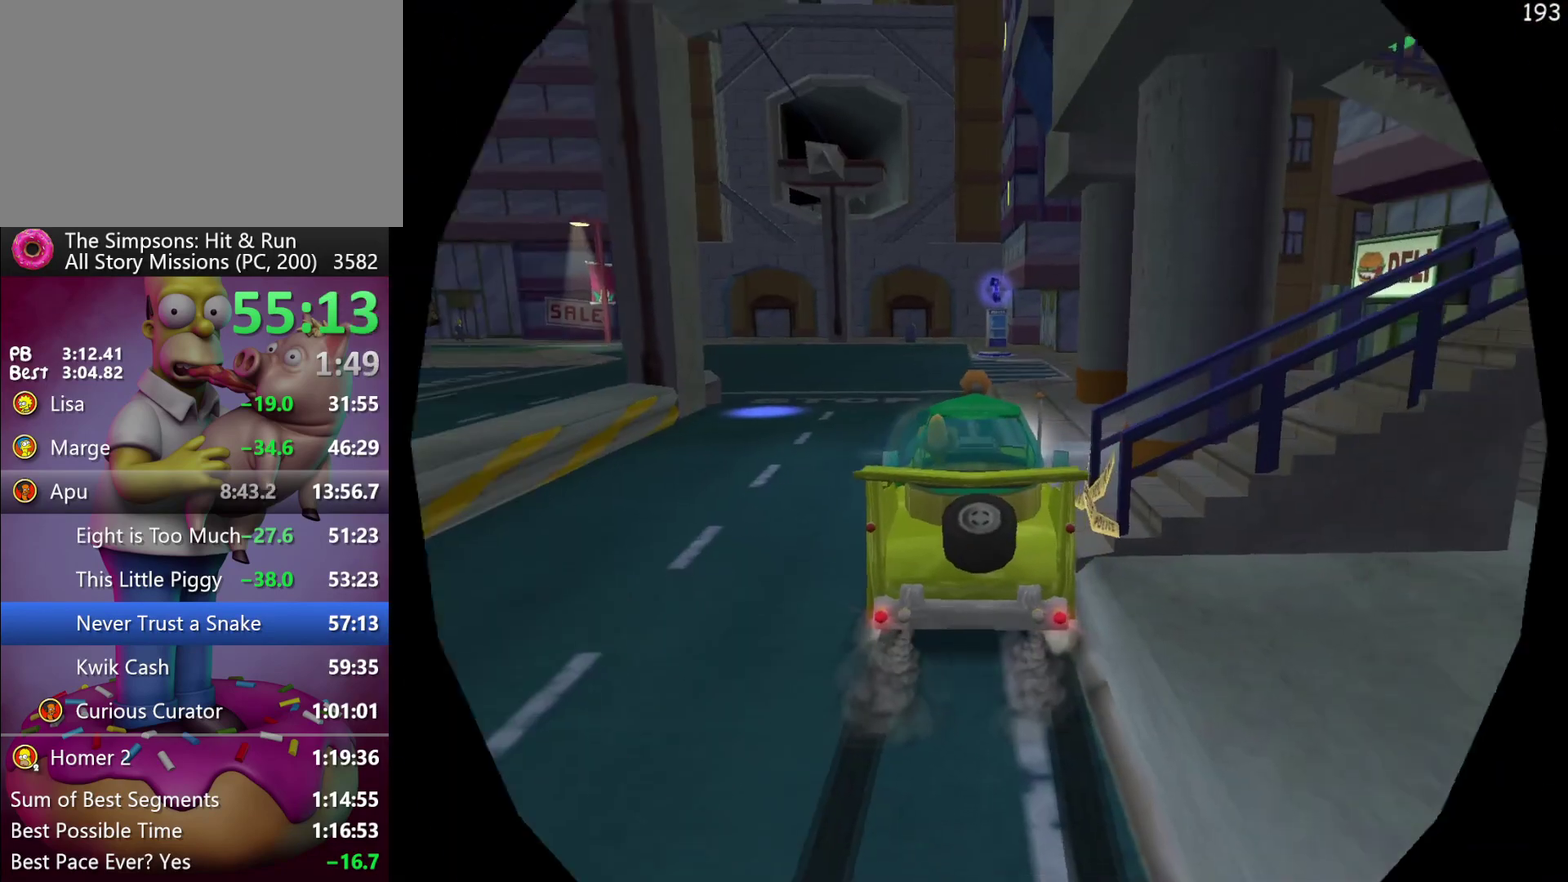
{"buttons": ["R2"], "events": []}
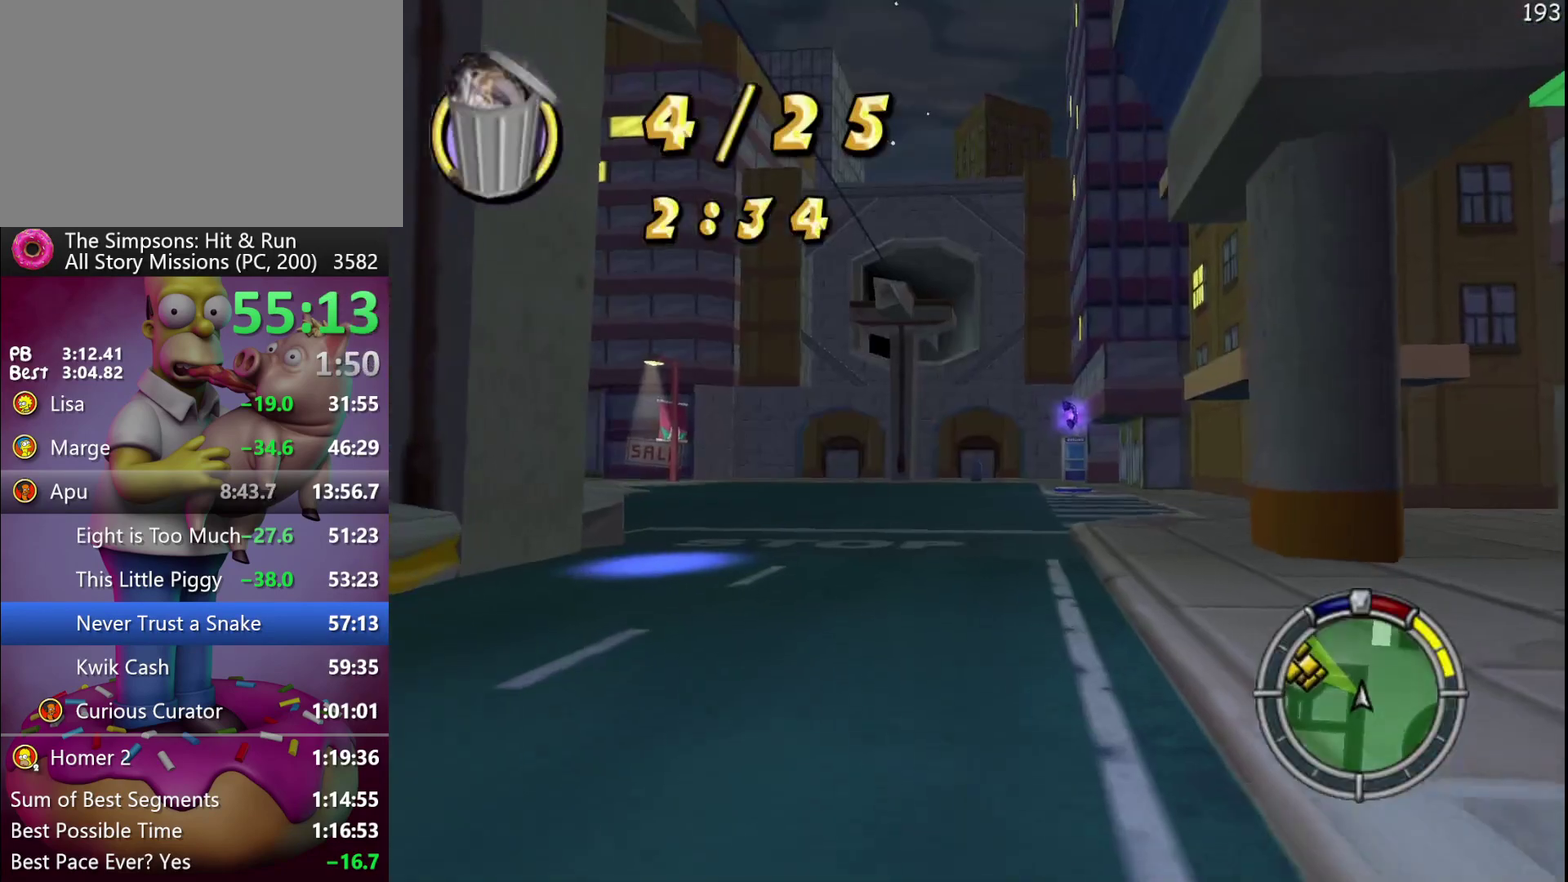
{"buttons": ["R2"], "events": []}
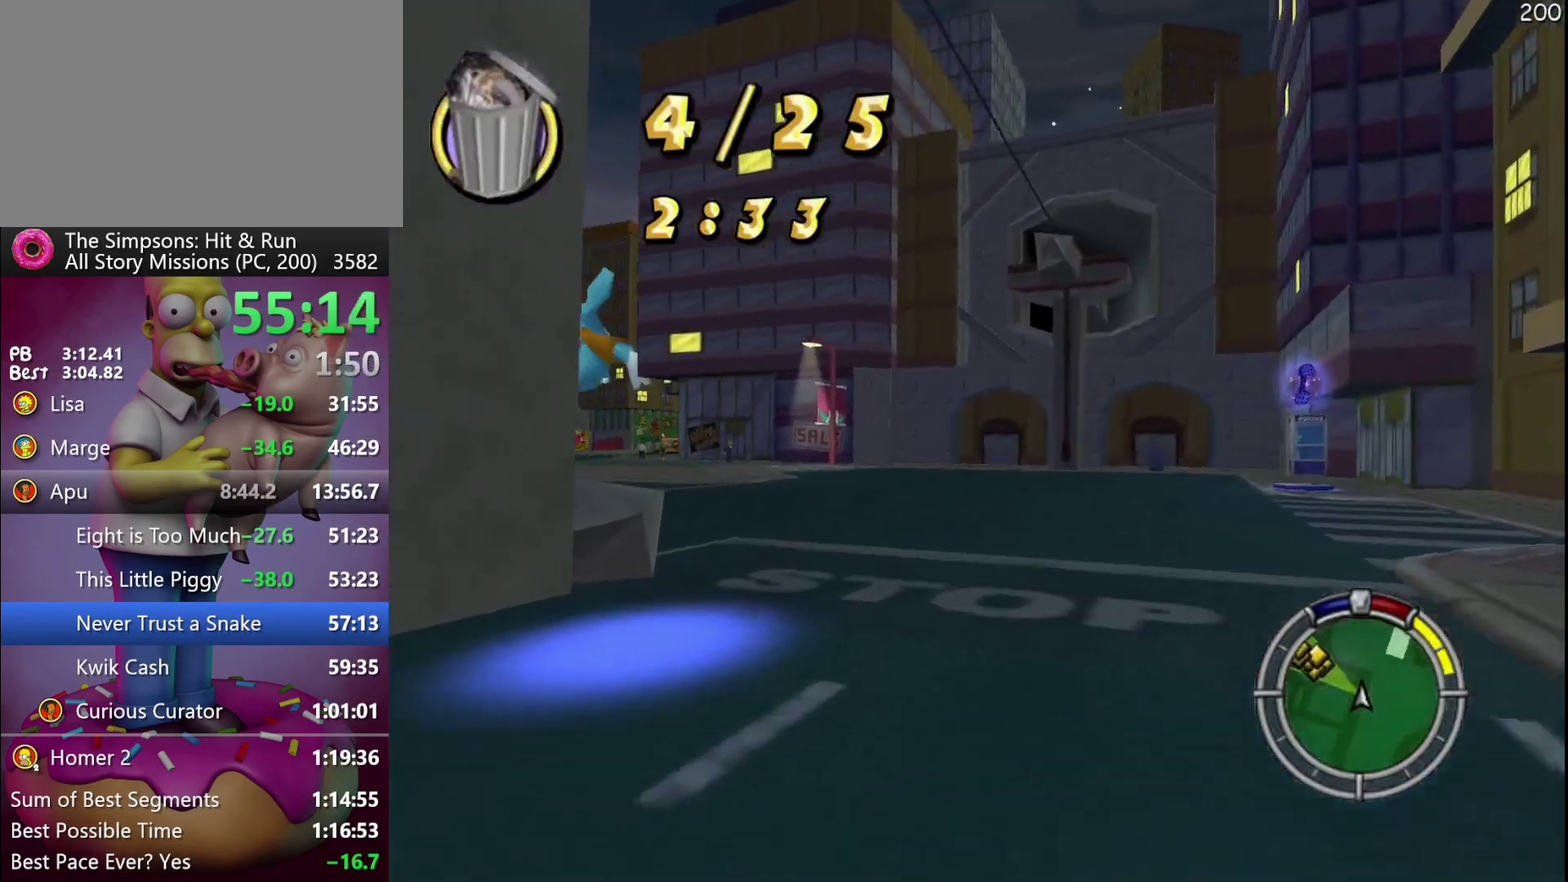
{"buttons": ["R2"], "events": []}
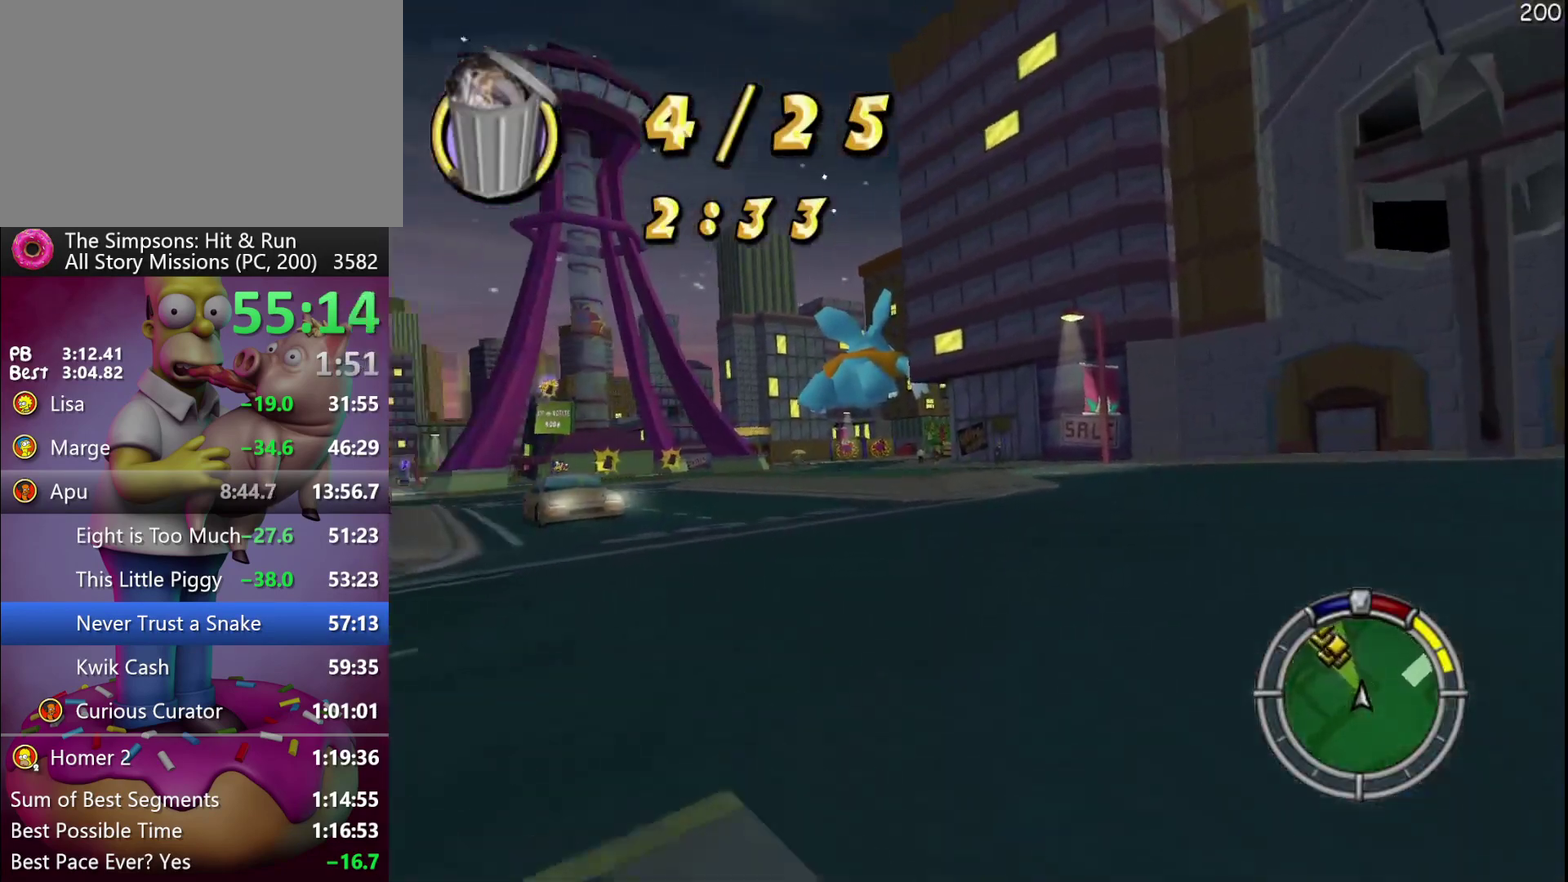
{"buttons": ["R2"], "events": []}
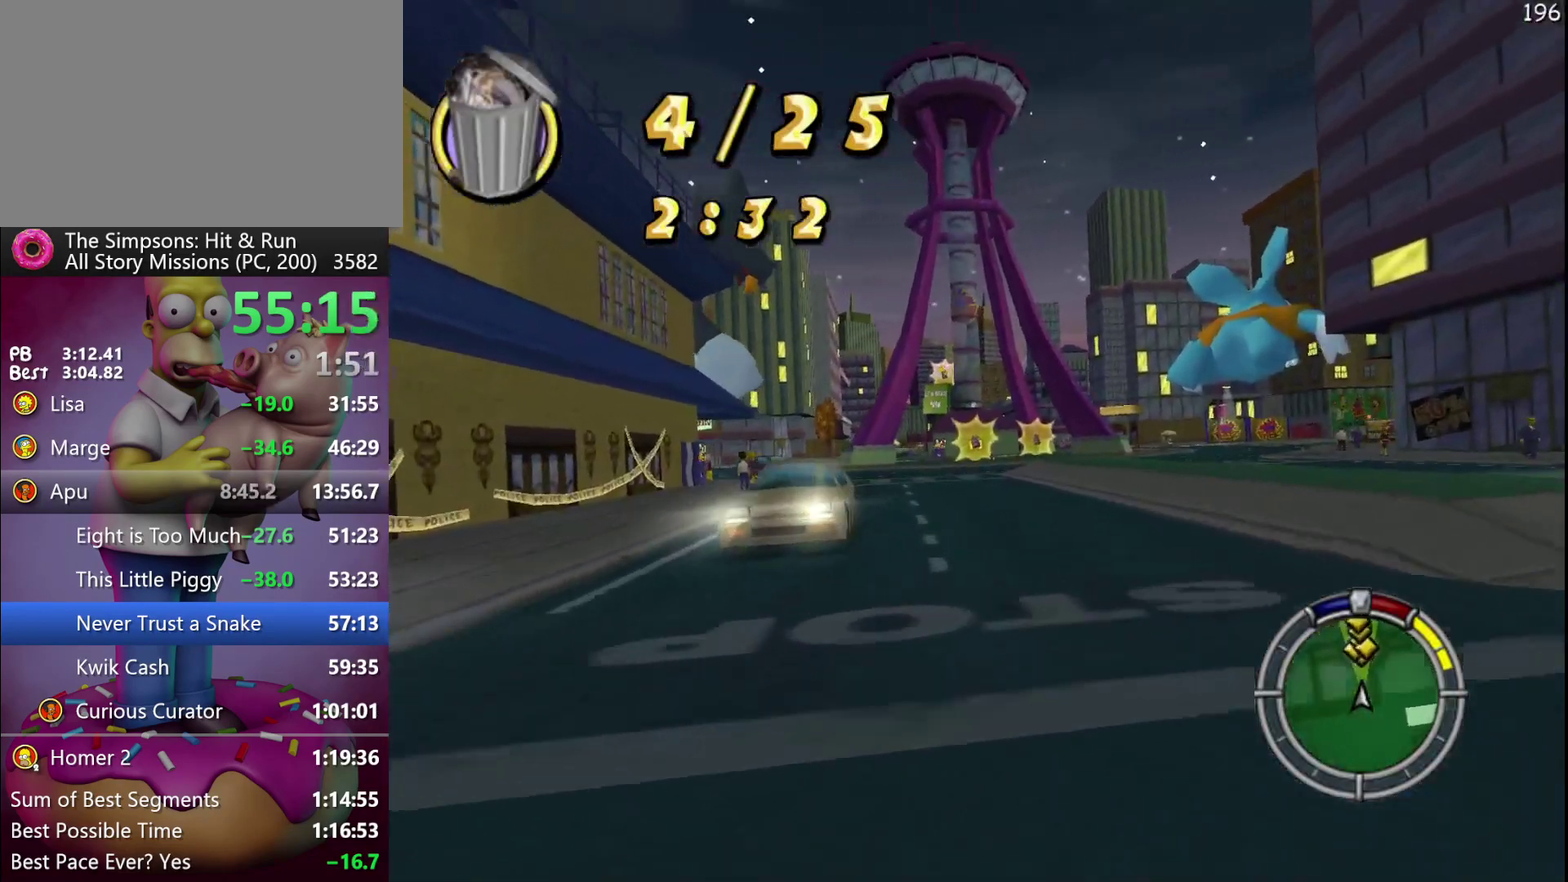
{"buttons": ["R2"], "events": []}
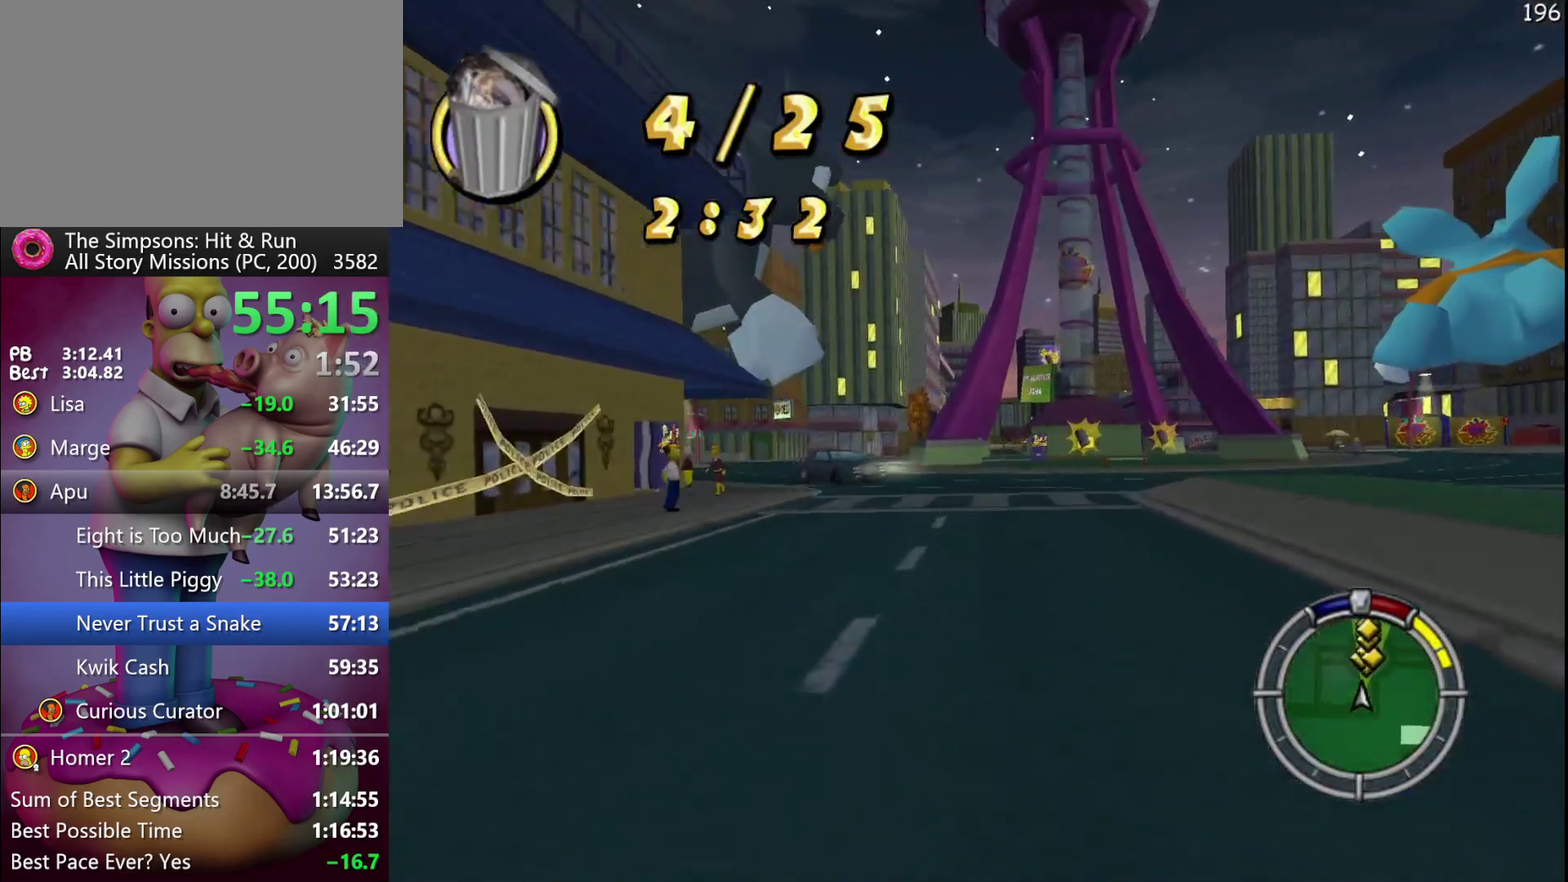
{"buttons": ["R2"], "events": []}
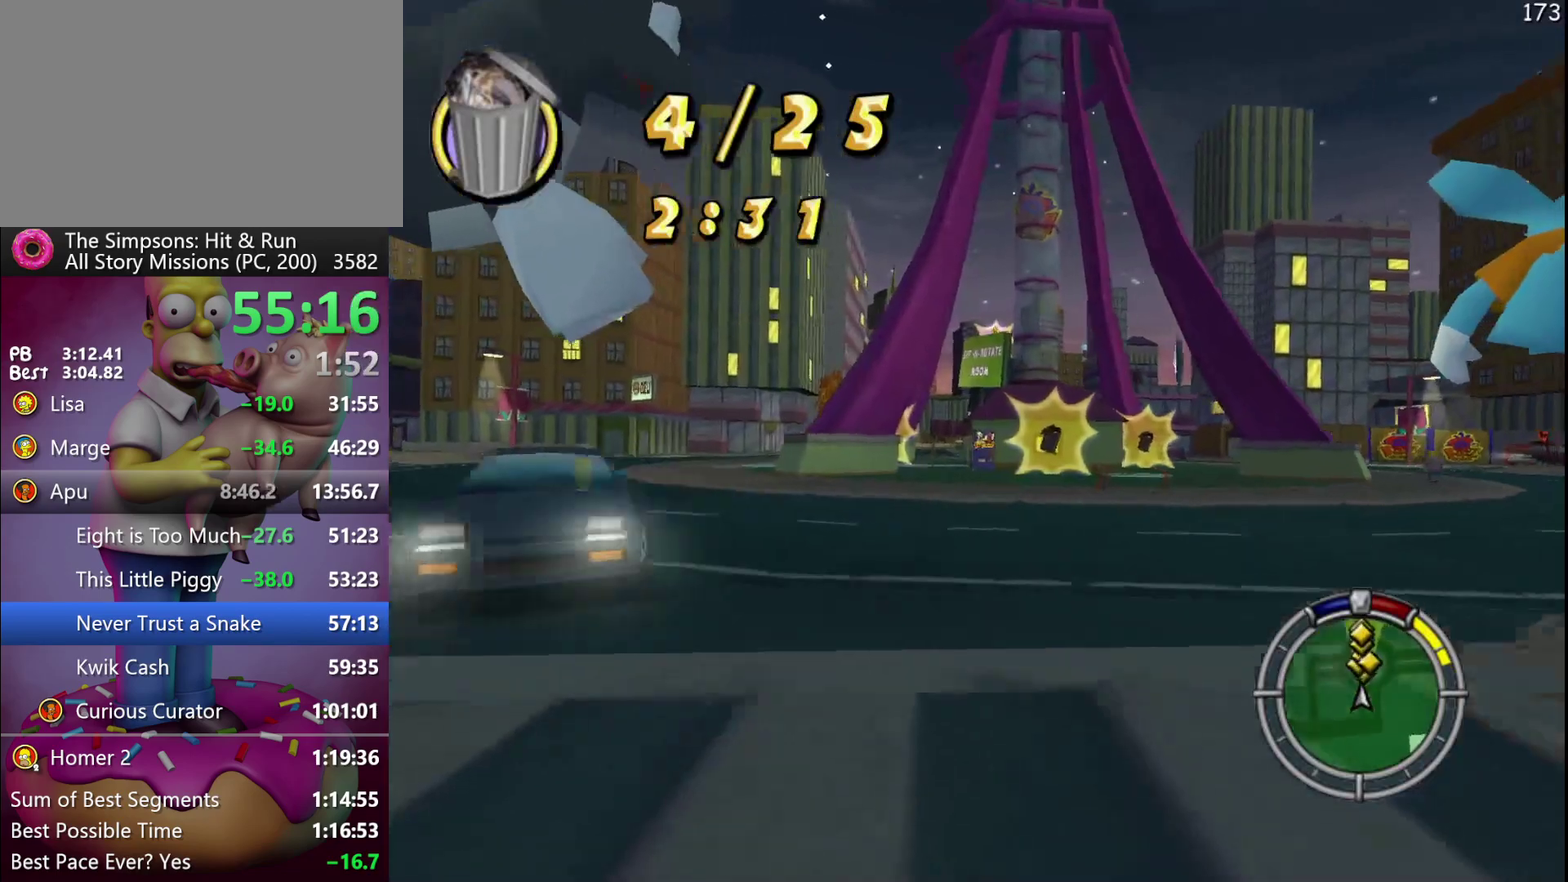
{"buttons": [], "events": [[133, "X", "down"], [417, "R2", "up"], [483, "X", "up"]]}
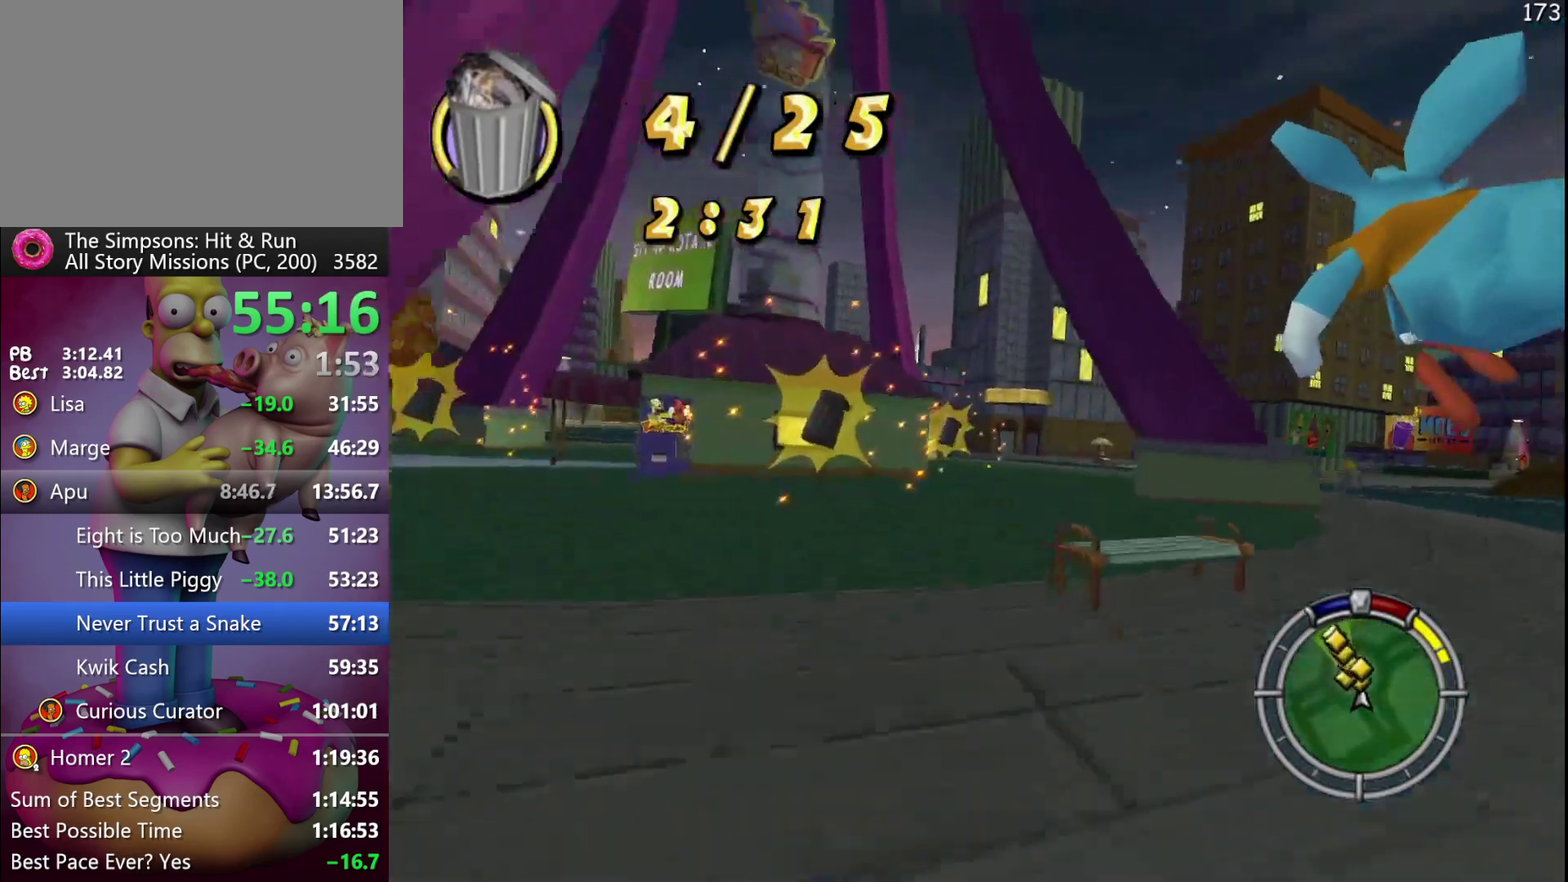
{"buttons": [], "events": [[267, "B", "down"], [300, "R2", "down"], [417, "B", "up"], [467, "R2", "up"]]}
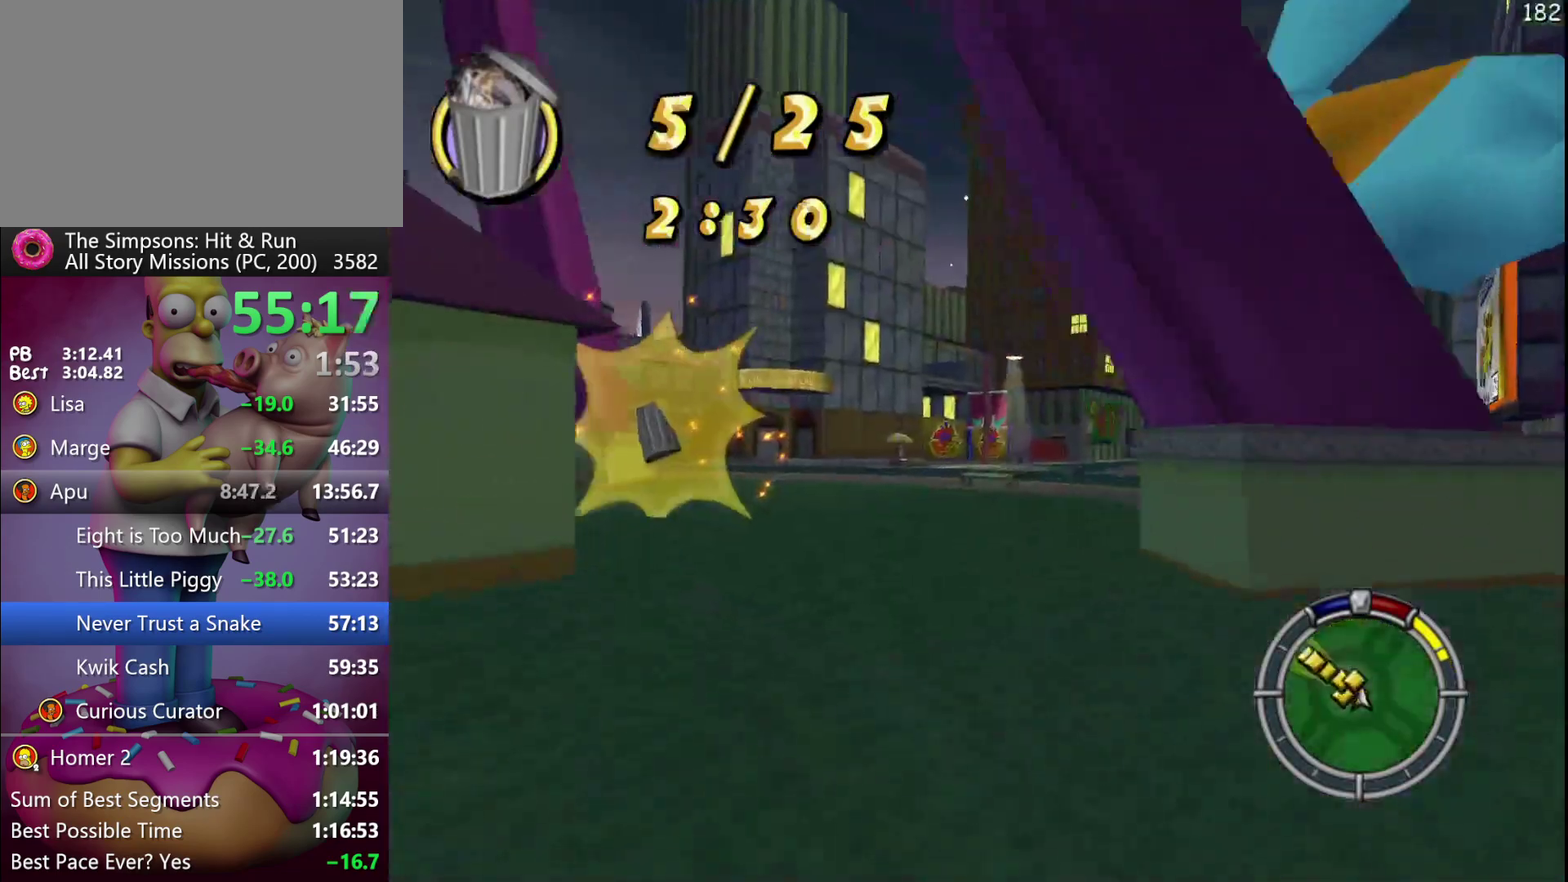
{"buttons": [], "events": [[183, "R2", "down"], [433, "R2", "up"]]}
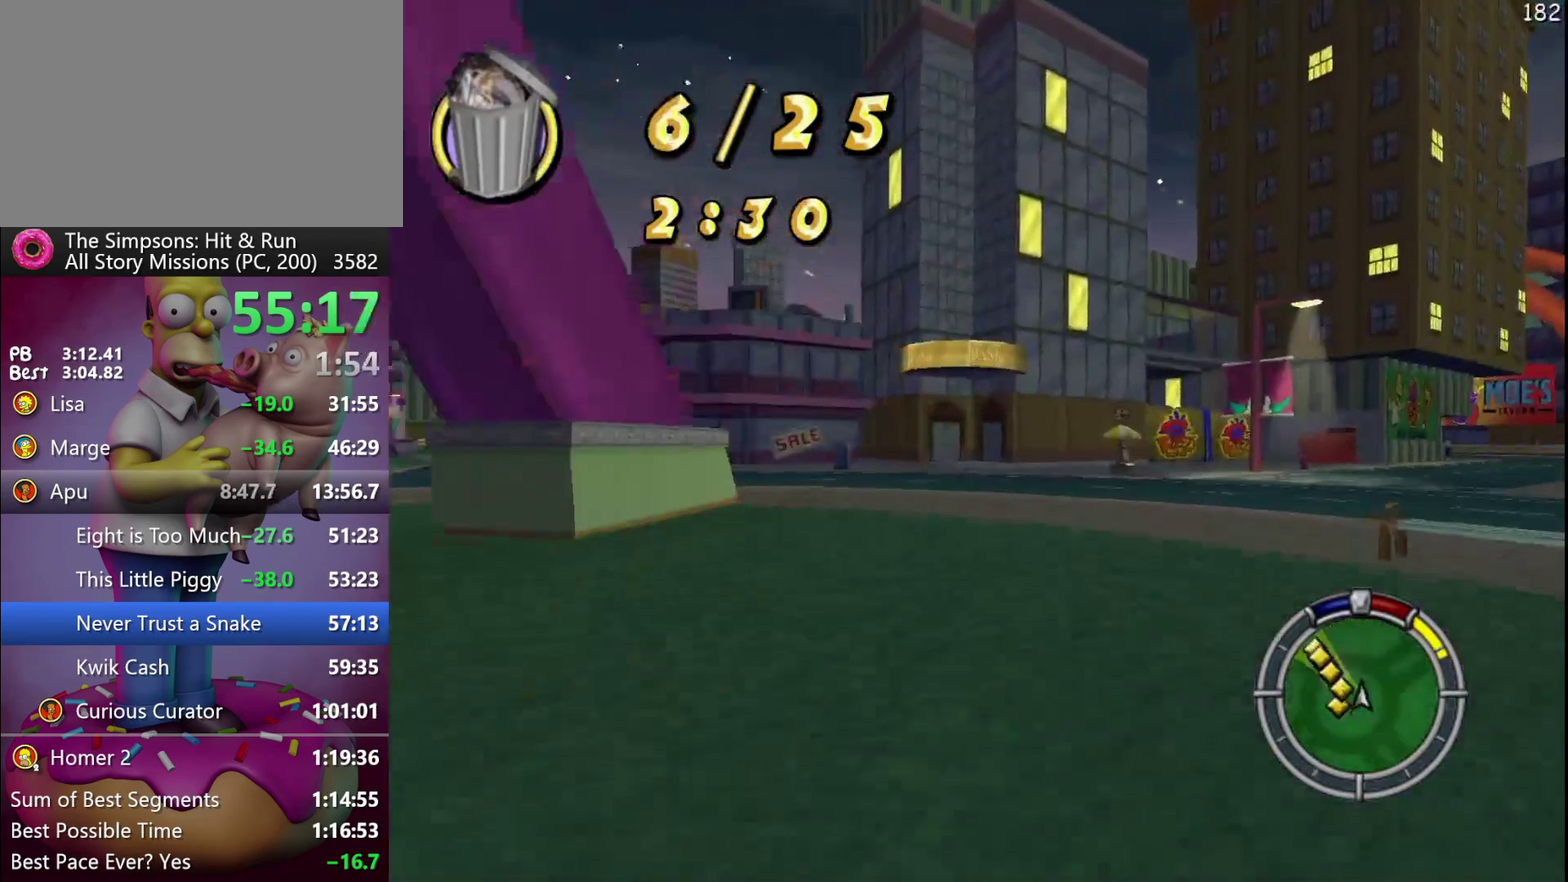
{"buttons": ["R2"], "events": [[150, "R2", "down"]]}
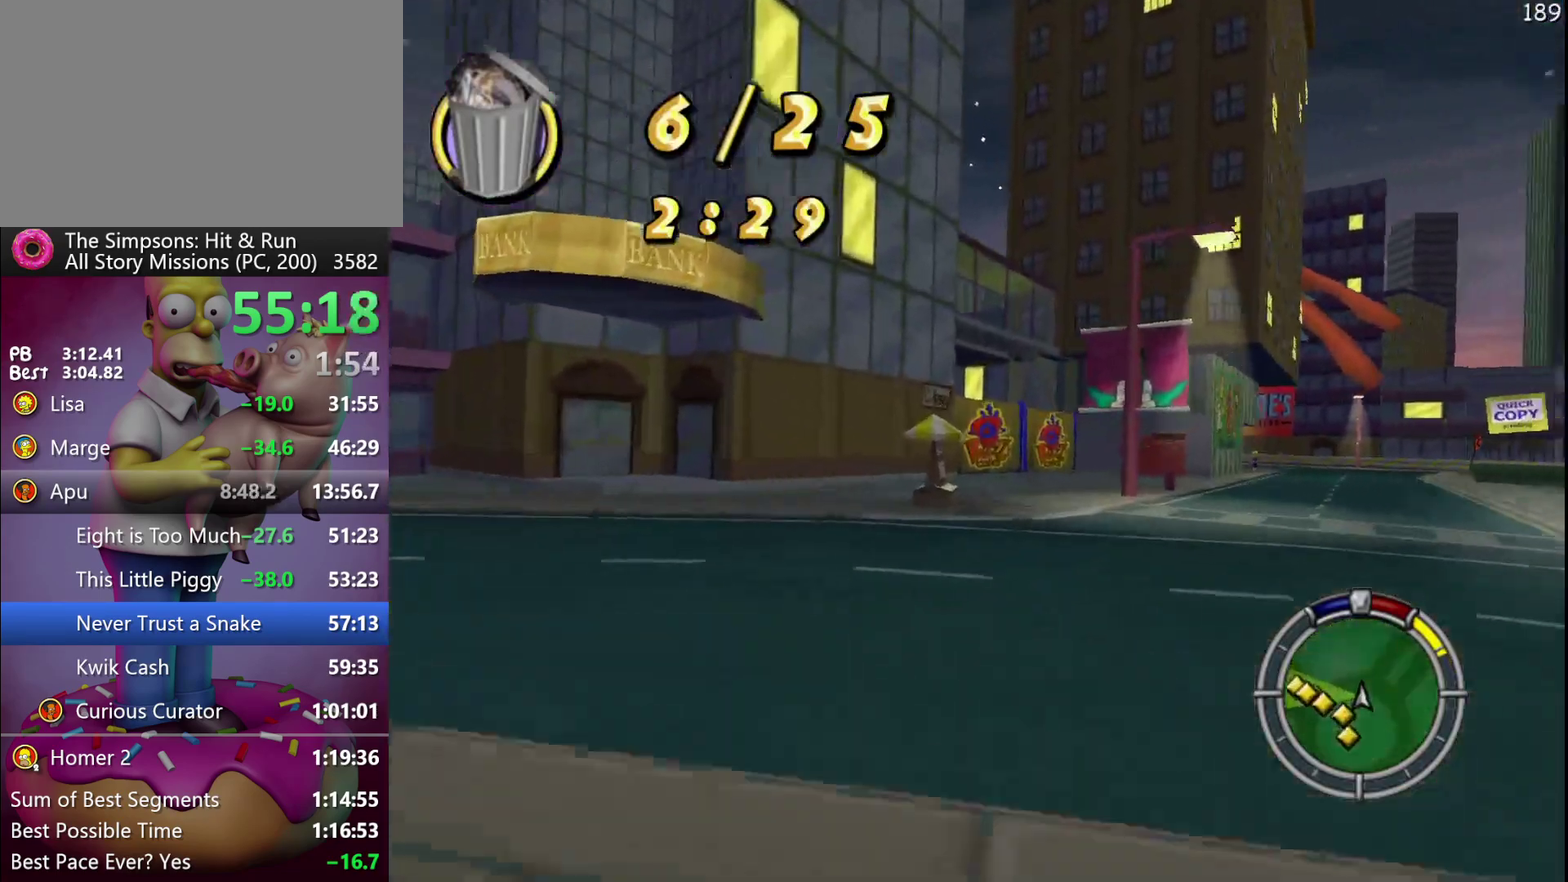
{"buttons": ["X"], "events": [[417, "X", "down"], [433, "R2", "up"]]}
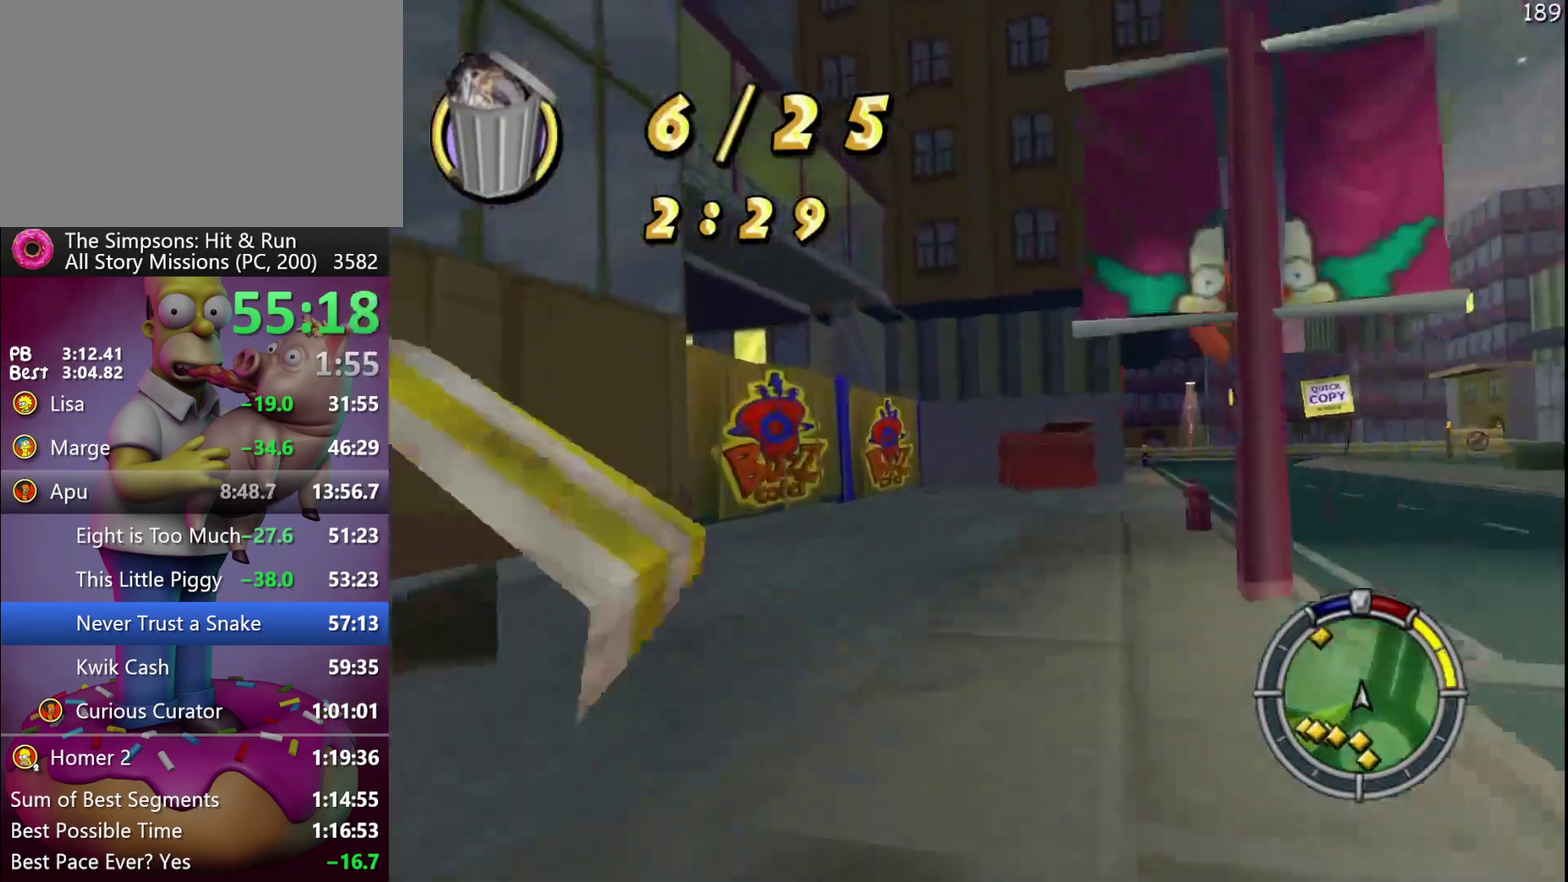
{"buttons": ["R2"], "events": [[33, "L2", "down"], [350, "L2", "up"], [367, "X", "up"], [467, "R2", "down"]]}
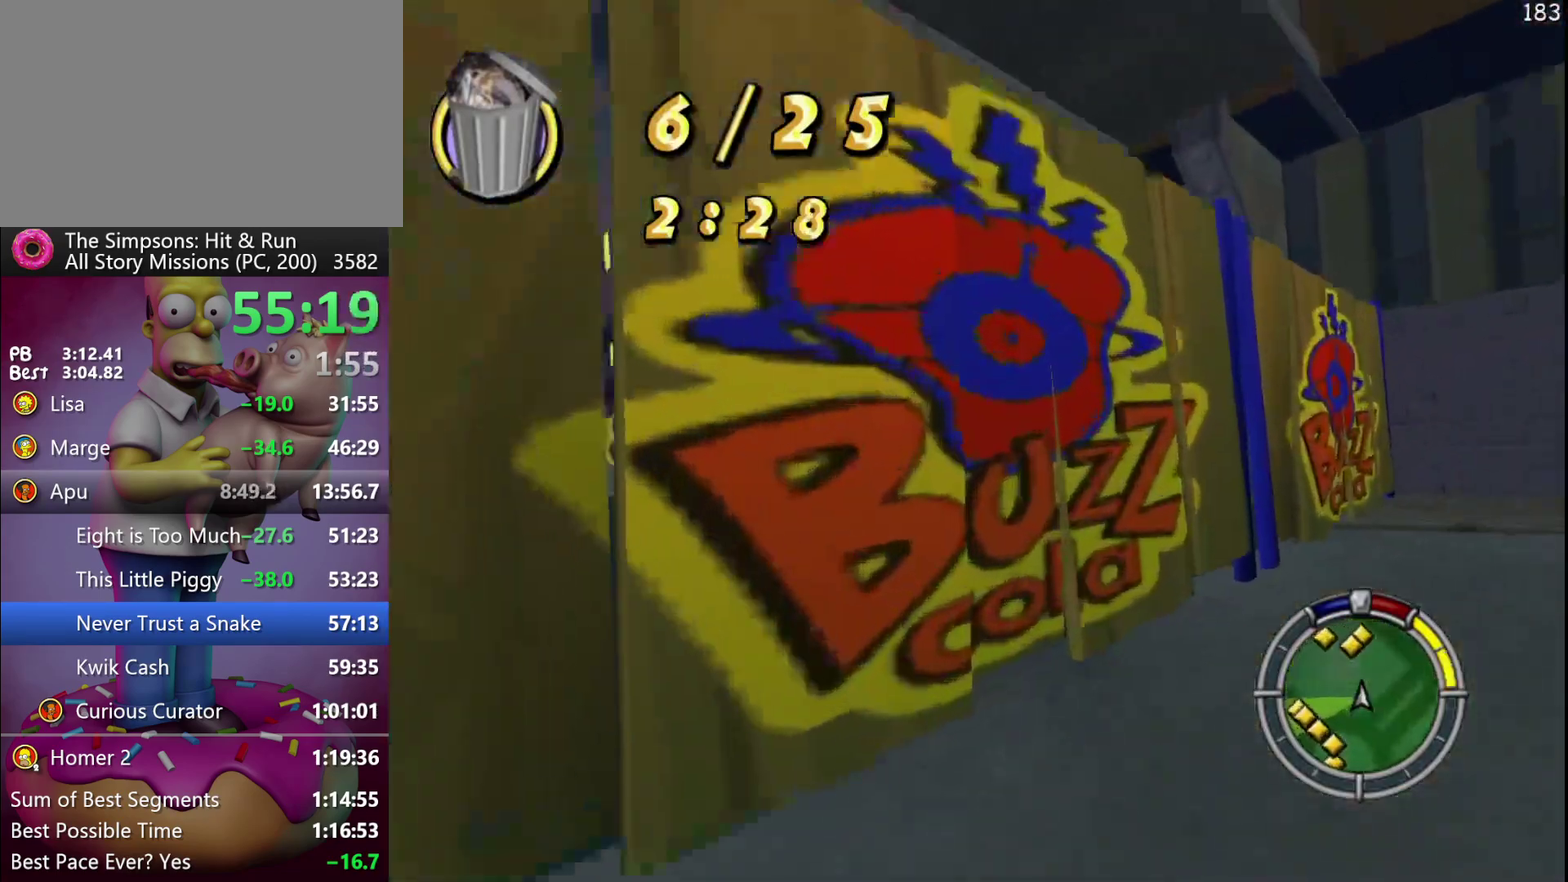
{"buttons": ["R2"], "events": []}
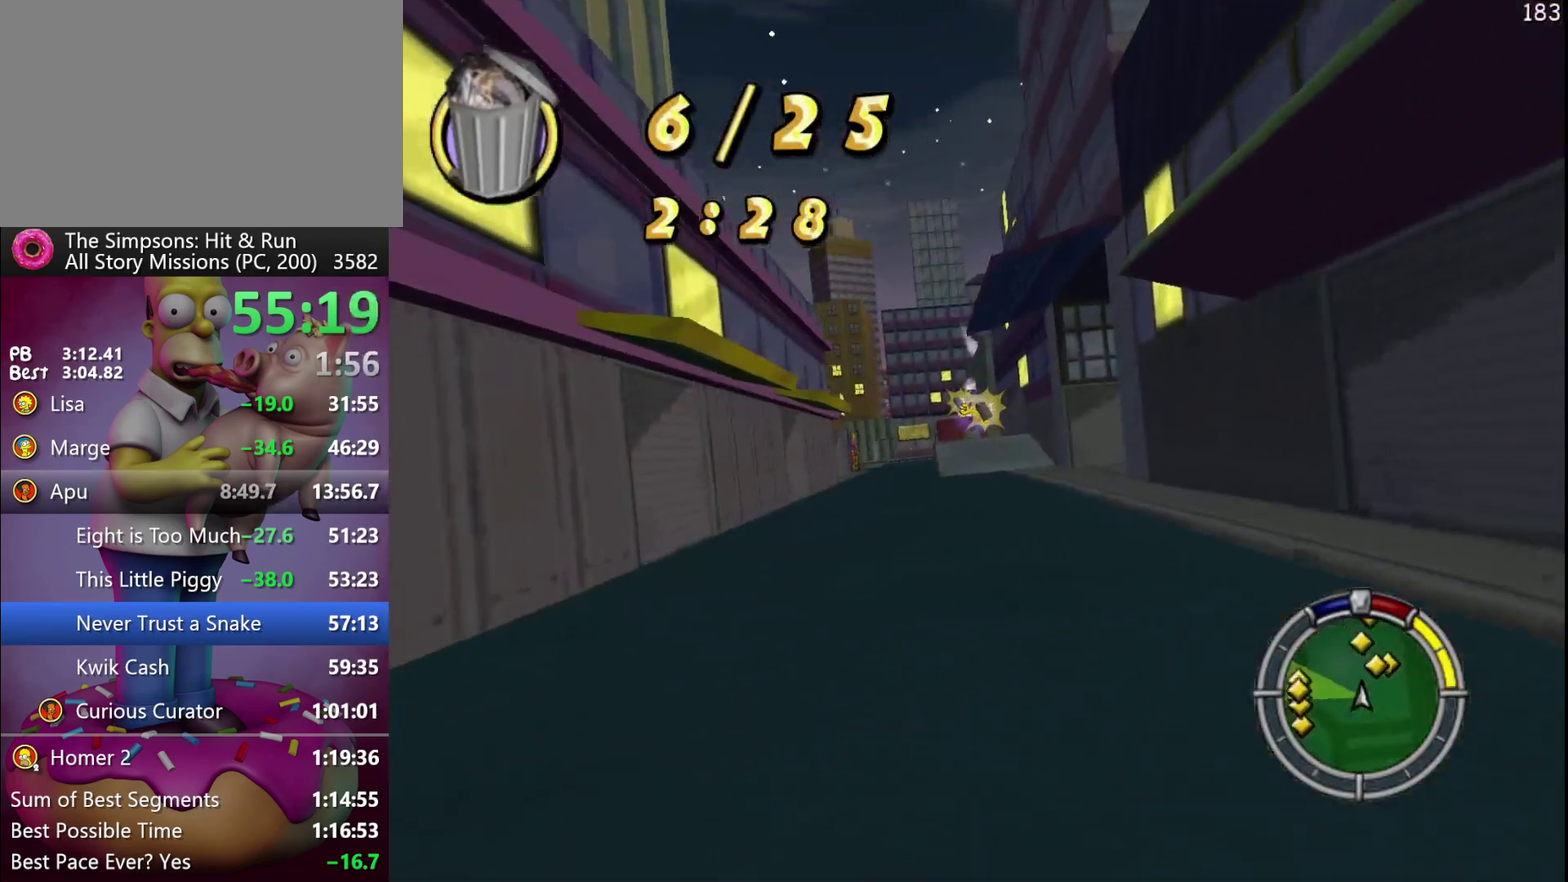
{"buttons": ["R2"], "events": []}
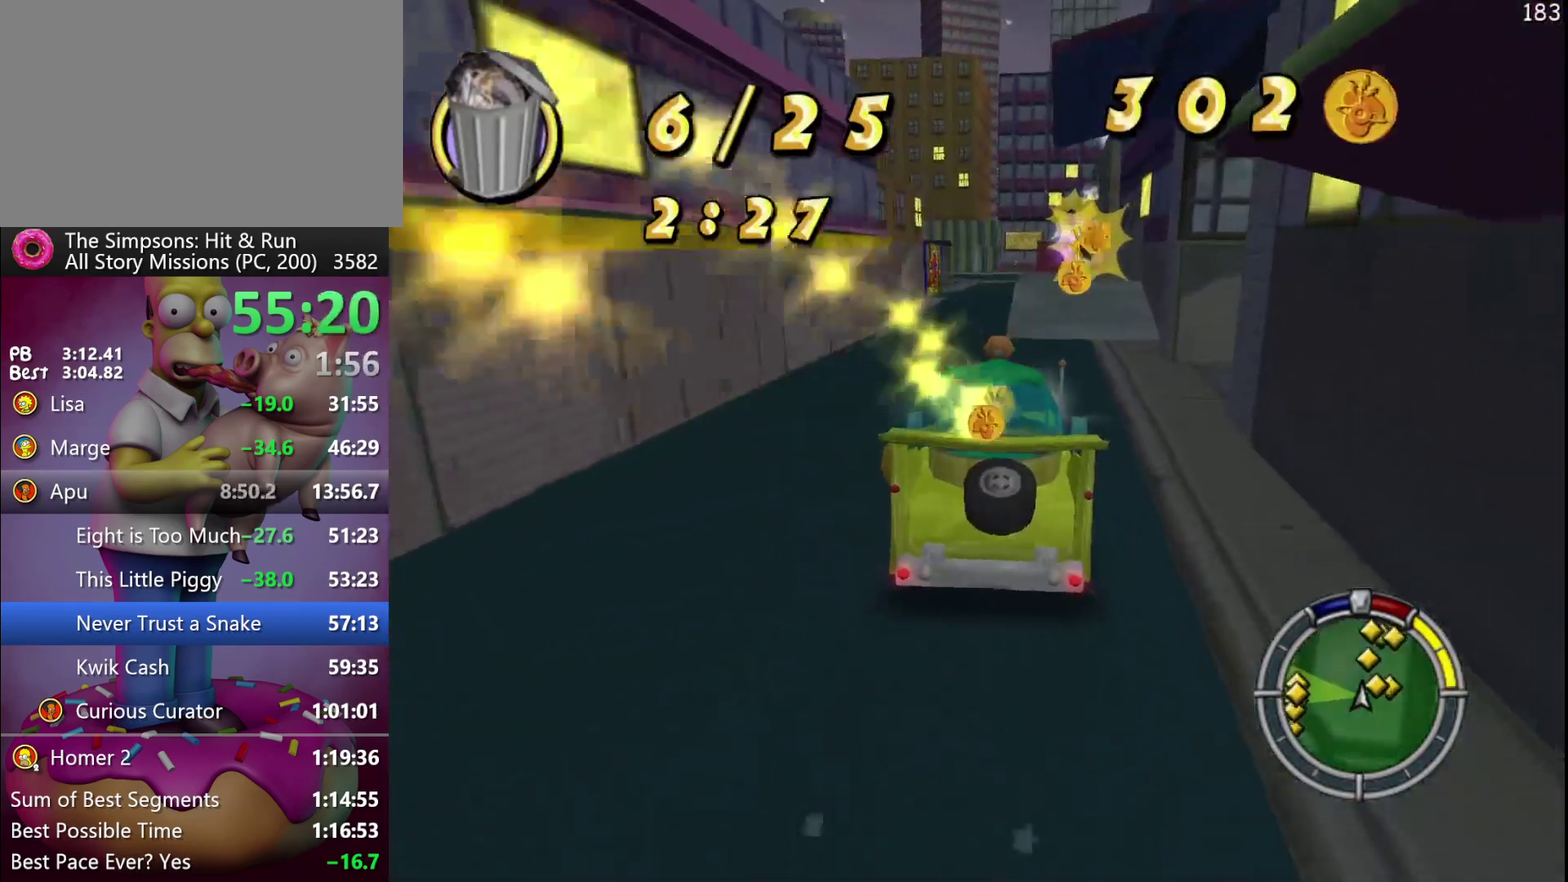
{"buttons": ["R2"], "events": []}